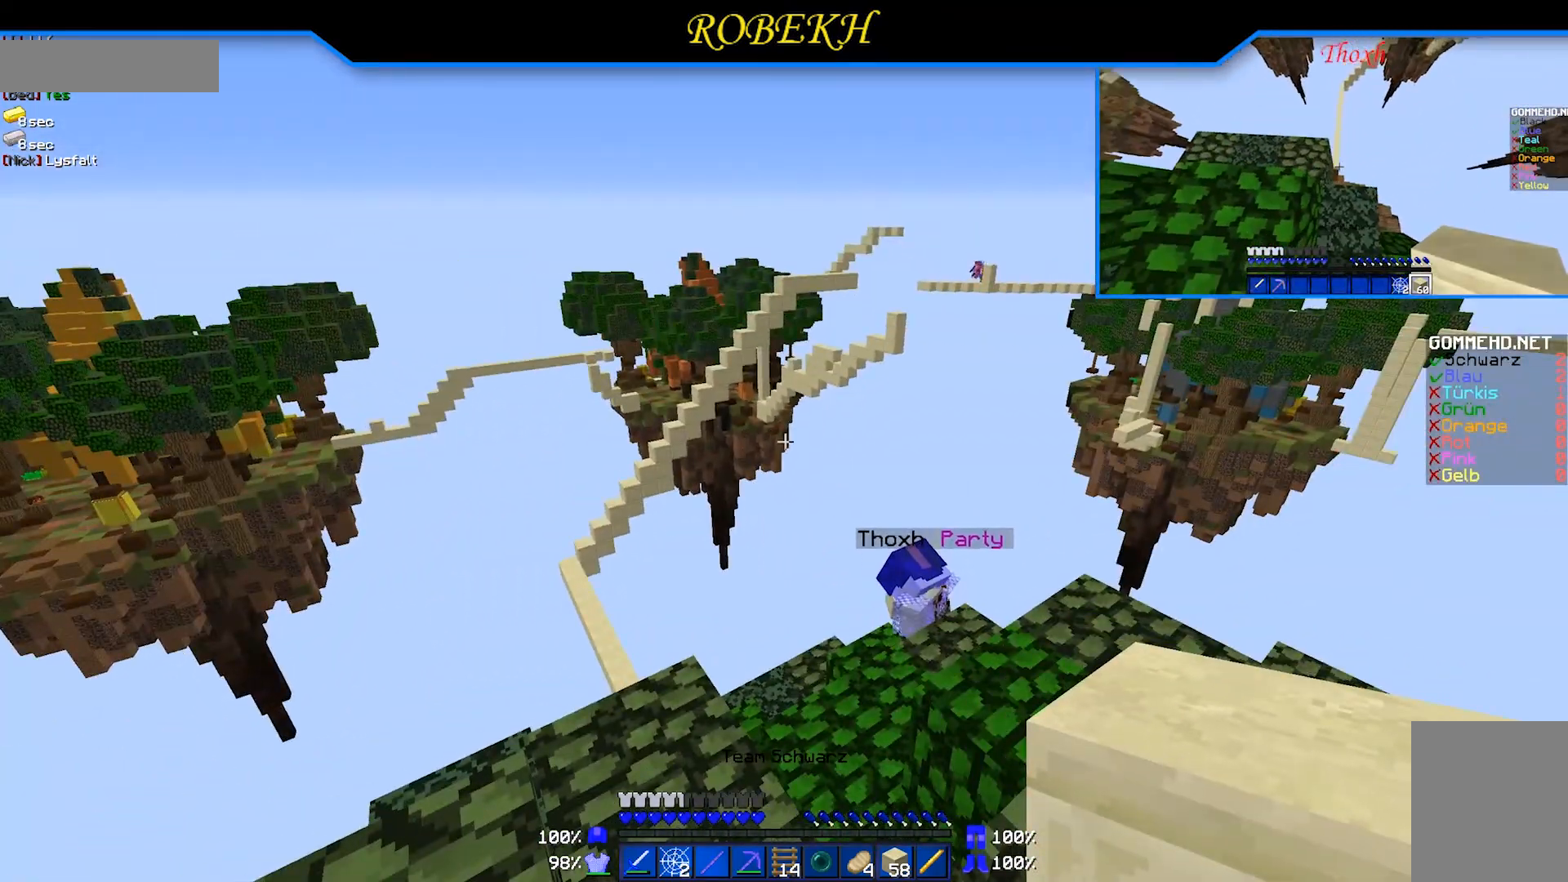
Gameplay with keyboard and mouse; each line is a JSON object with the keys and mouse buttons held at the frame after it. "events" lists presses ("down") and releases ("up") of "a", "d", "s", "w", "mouse_left" and "mouse_right" between this image and that frame as [ms after this image, input, new state], when the widget could be followed in between. "mouse_left", "mouse_right" = the "left", "right" buttons of the "mouse" list. No other keys are recorded. Fast repeated clicks can show as one long hold. Mouse movement is not recorded.
{"keys": [], "mouse": [], "events": []}
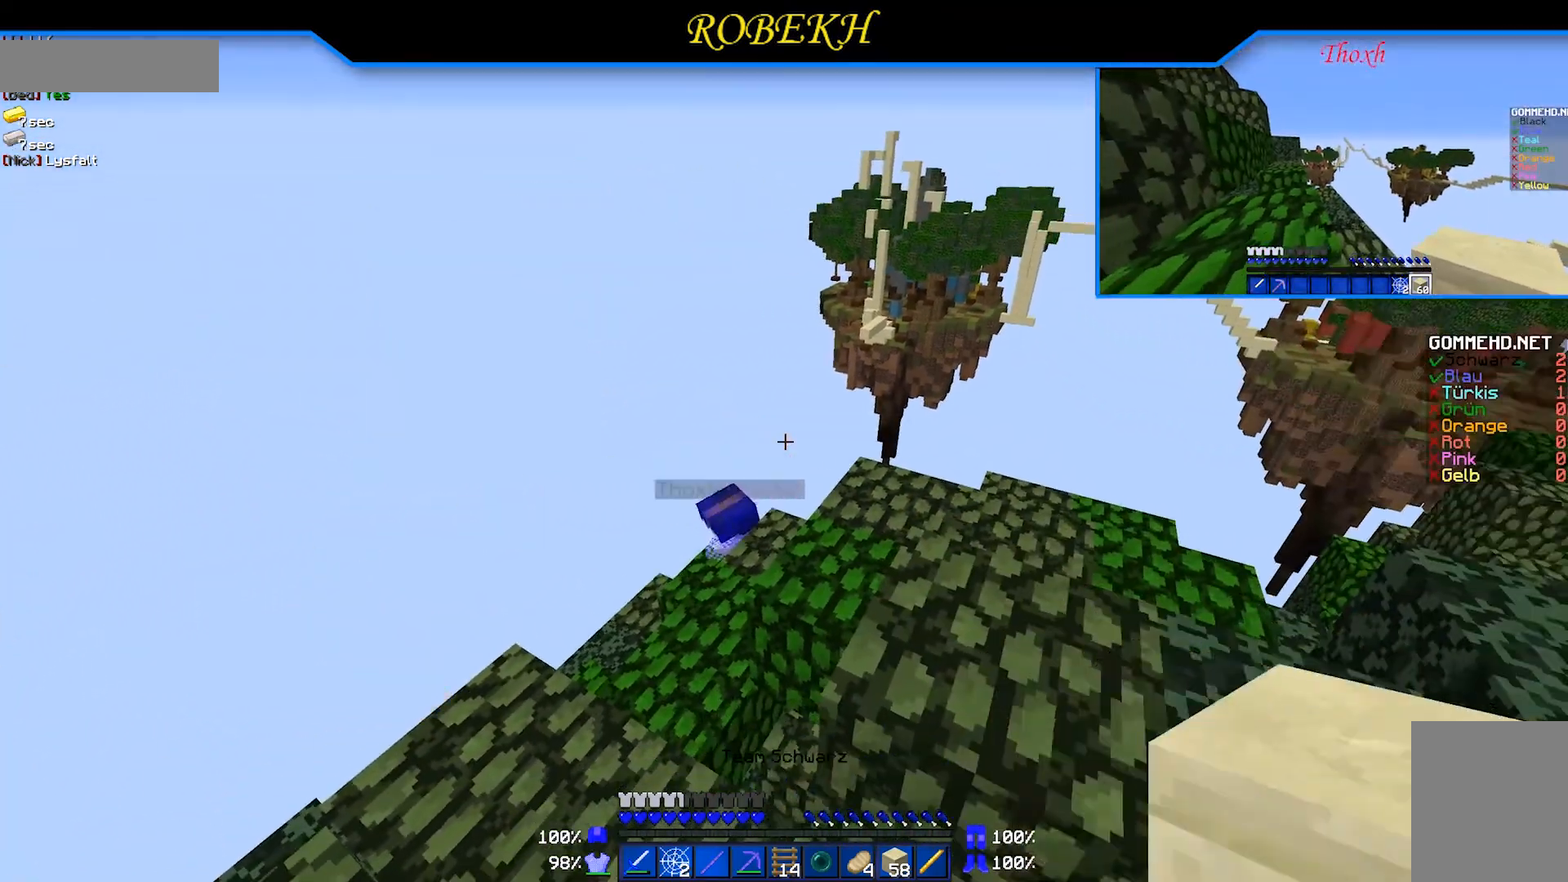
{"keys": [], "mouse": [], "events": [[17, "a", "down"], [17, "w", "down"], [117, "a", "up"], [117, "w", "up"]]}
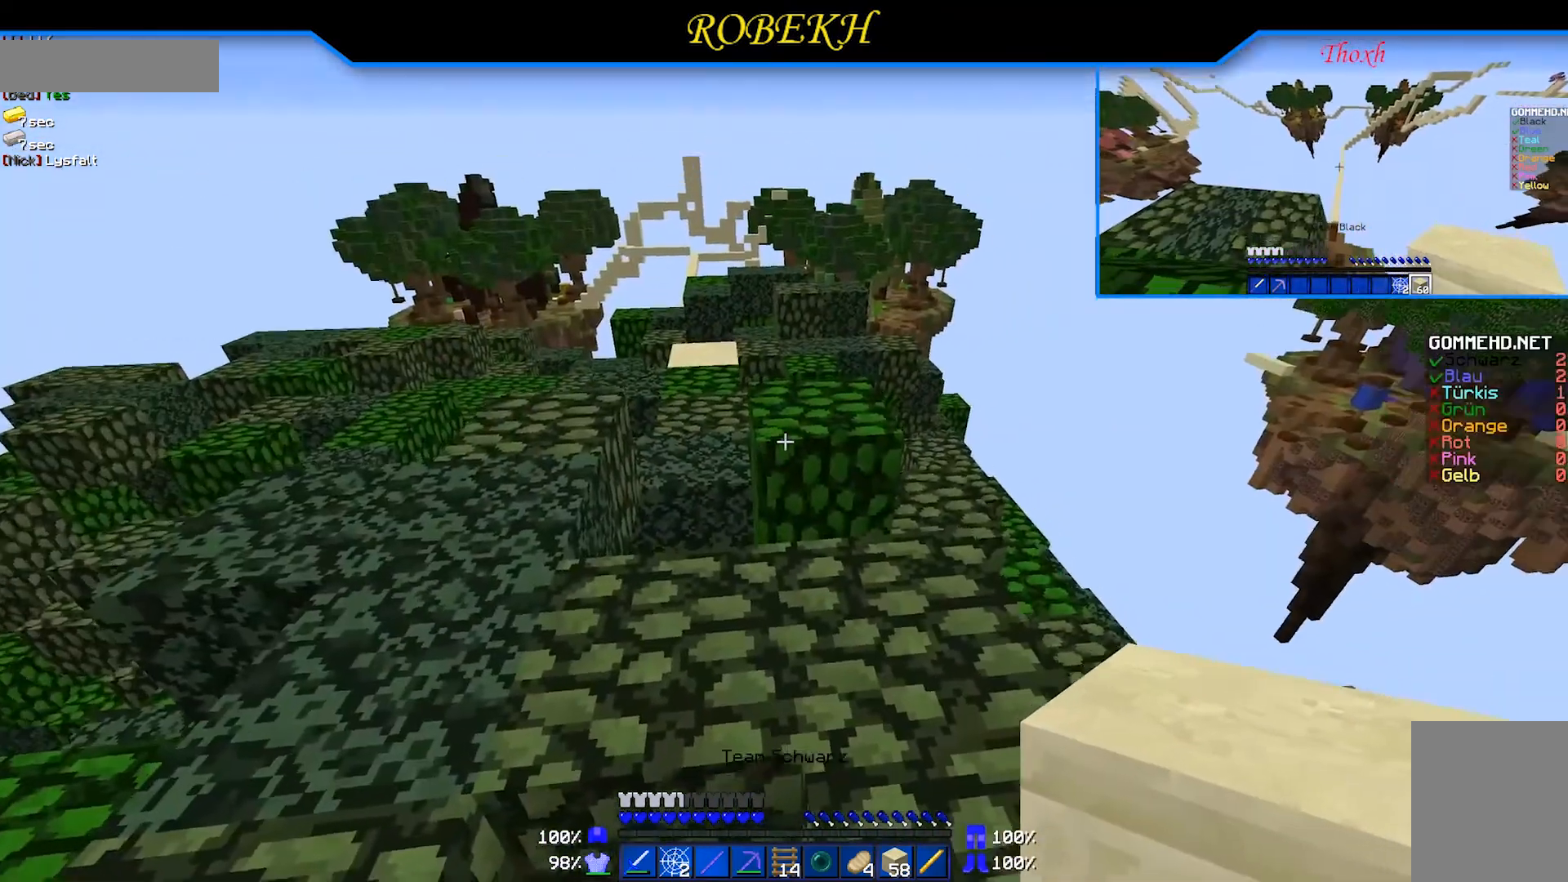
{"keys": ["w"], "mouse": [], "events": [[117, "w", "down"]]}
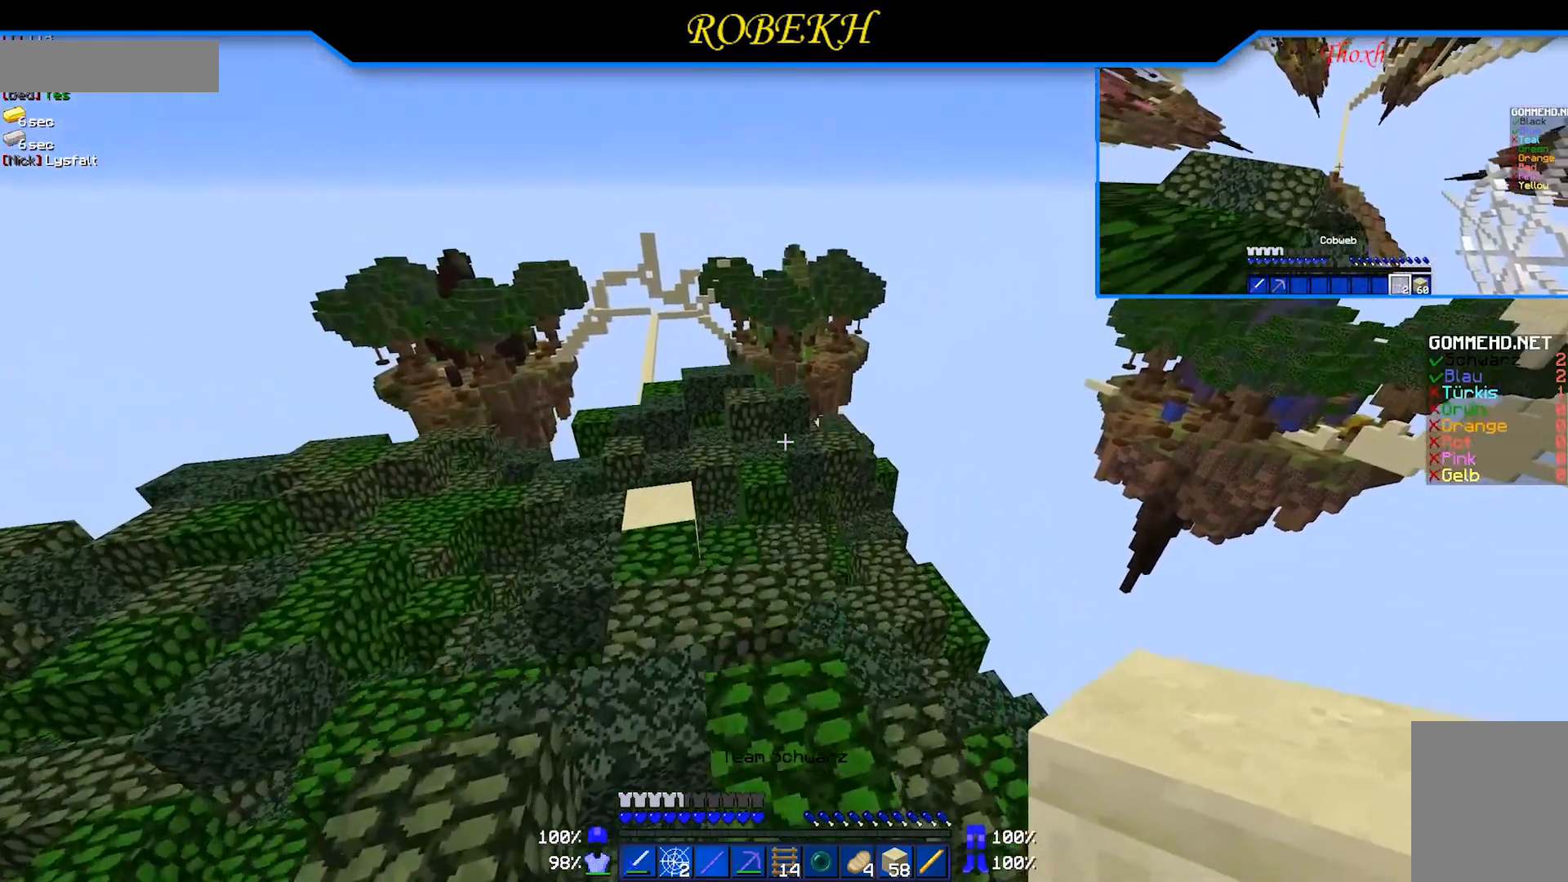
{"keys": ["w"], "mouse": [], "events": [[67, "a", "down"], [367, "a", "up"]]}
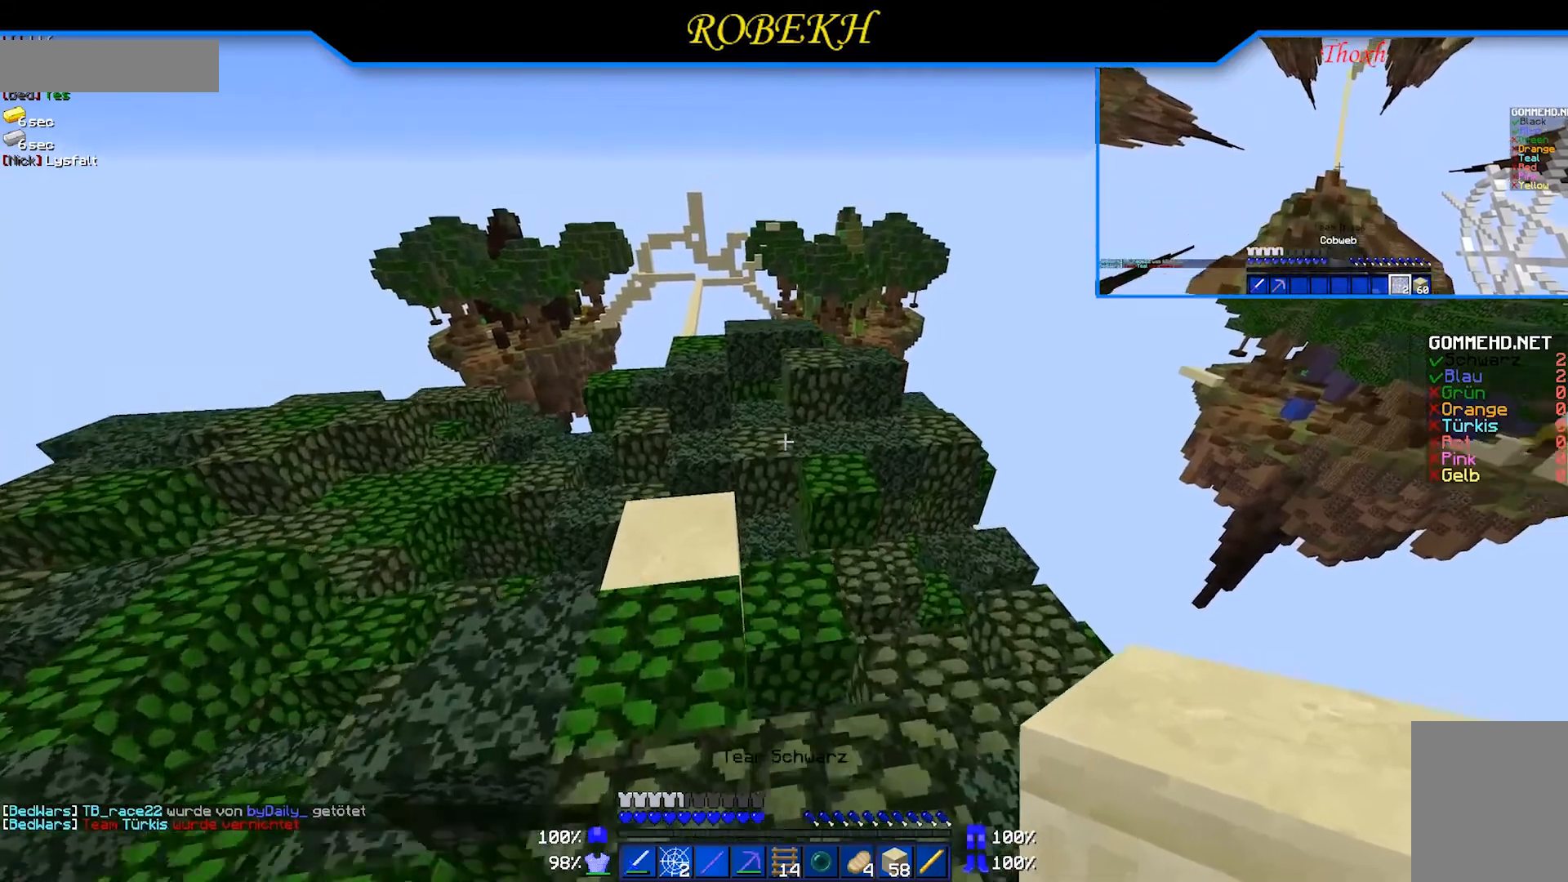
{"keys": ["w"], "mouse": [], "events": [[17, "a", "down"], [217, "a", "up"]]}
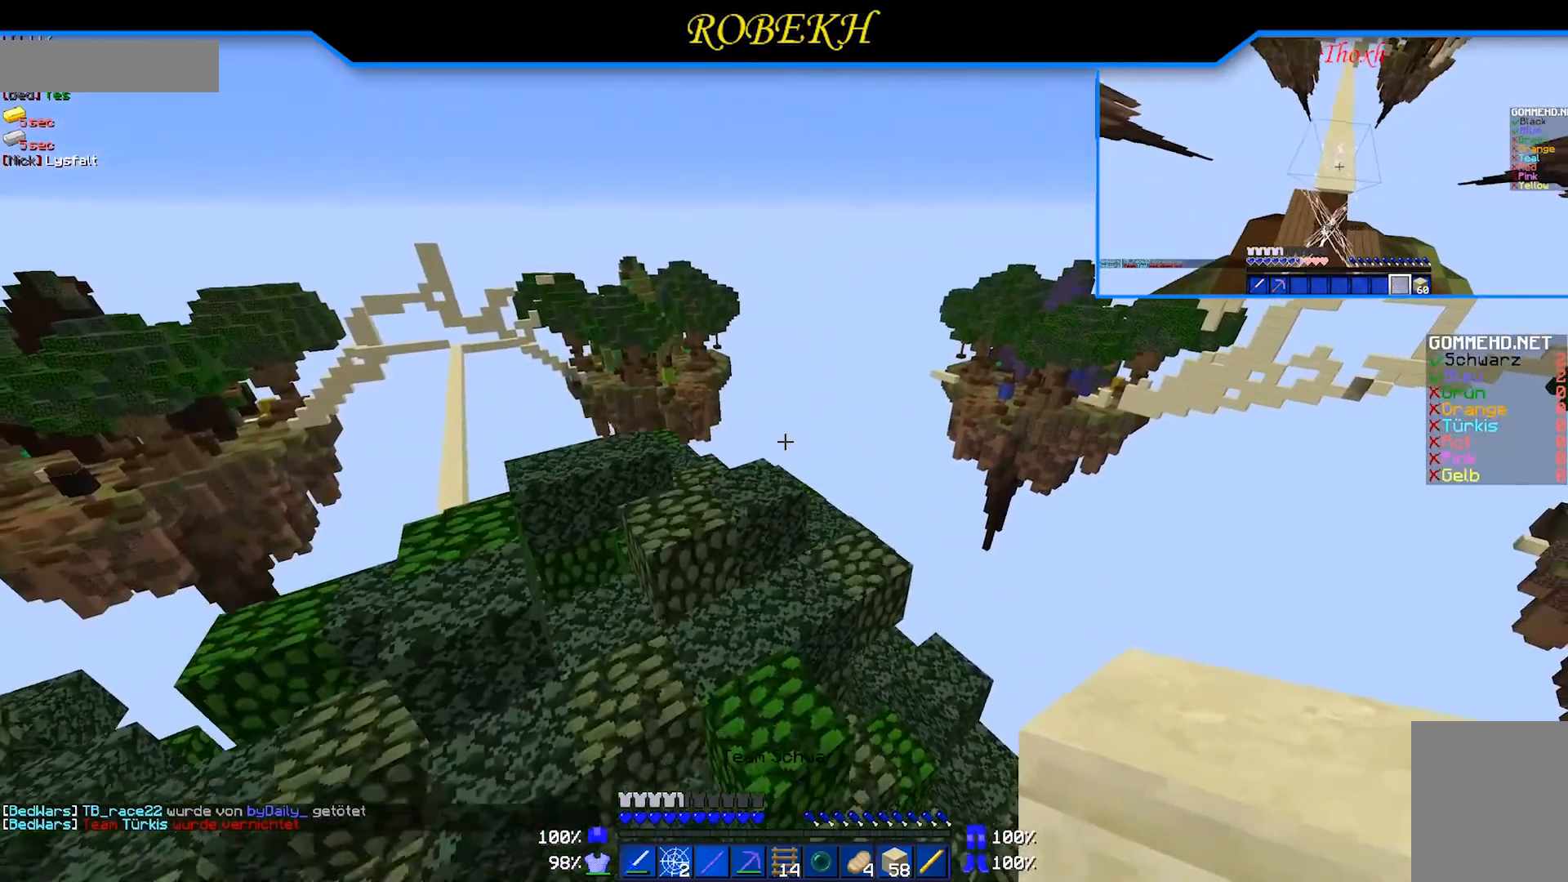
{"keys": ["w"], "mouse": [], "events": [[267, "w", "up"], [417, "w", "down"]]}
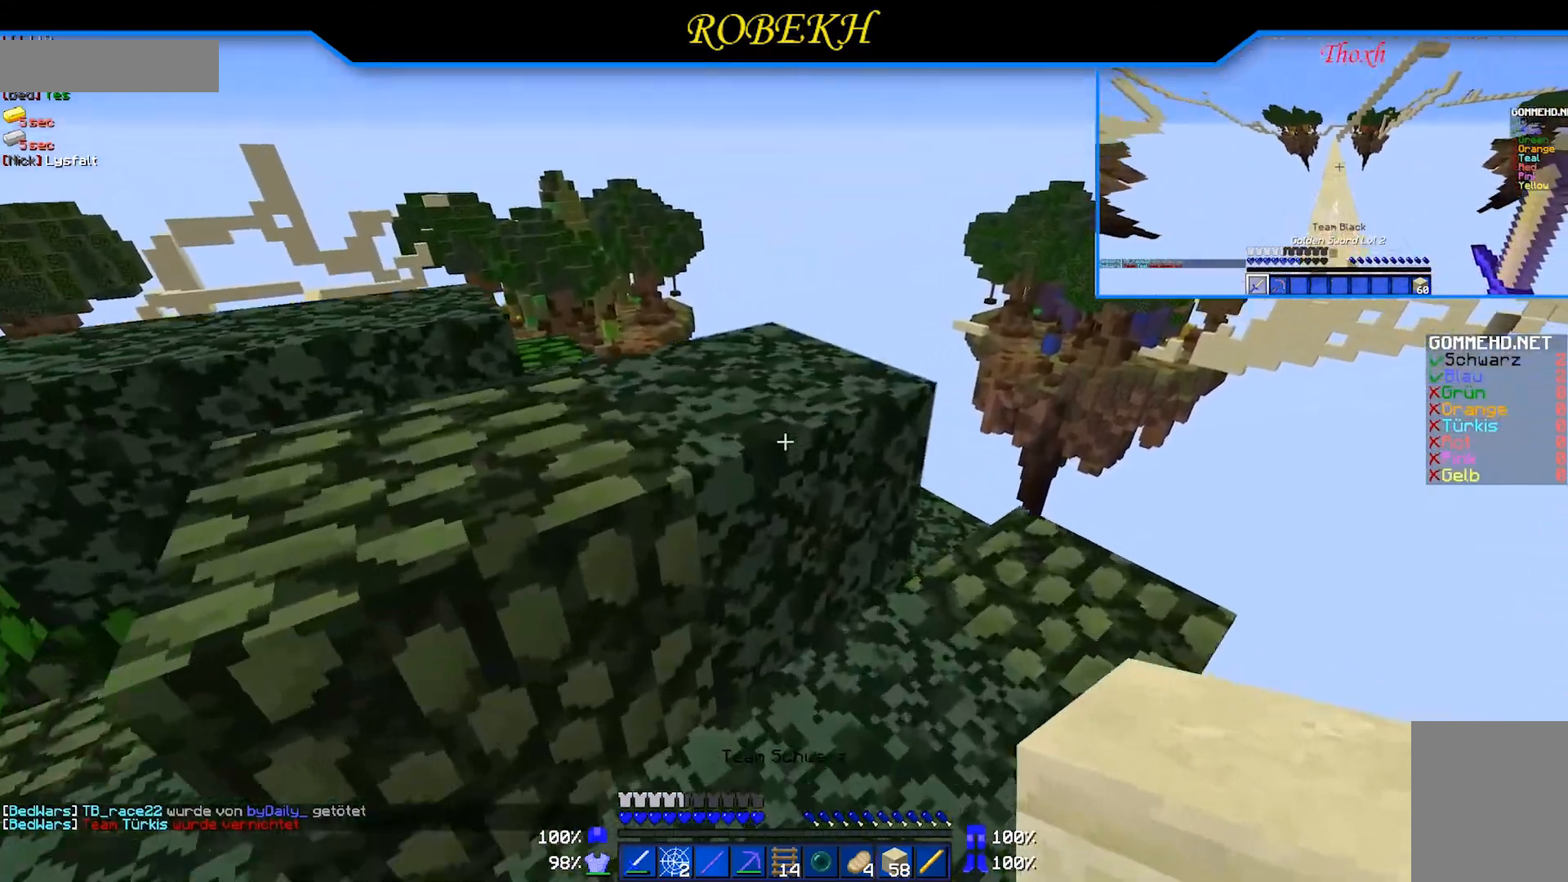
{"keys": ["w"], "mouse": [], "events": [[267, "a", "down"], [367, "a", "up"]]}
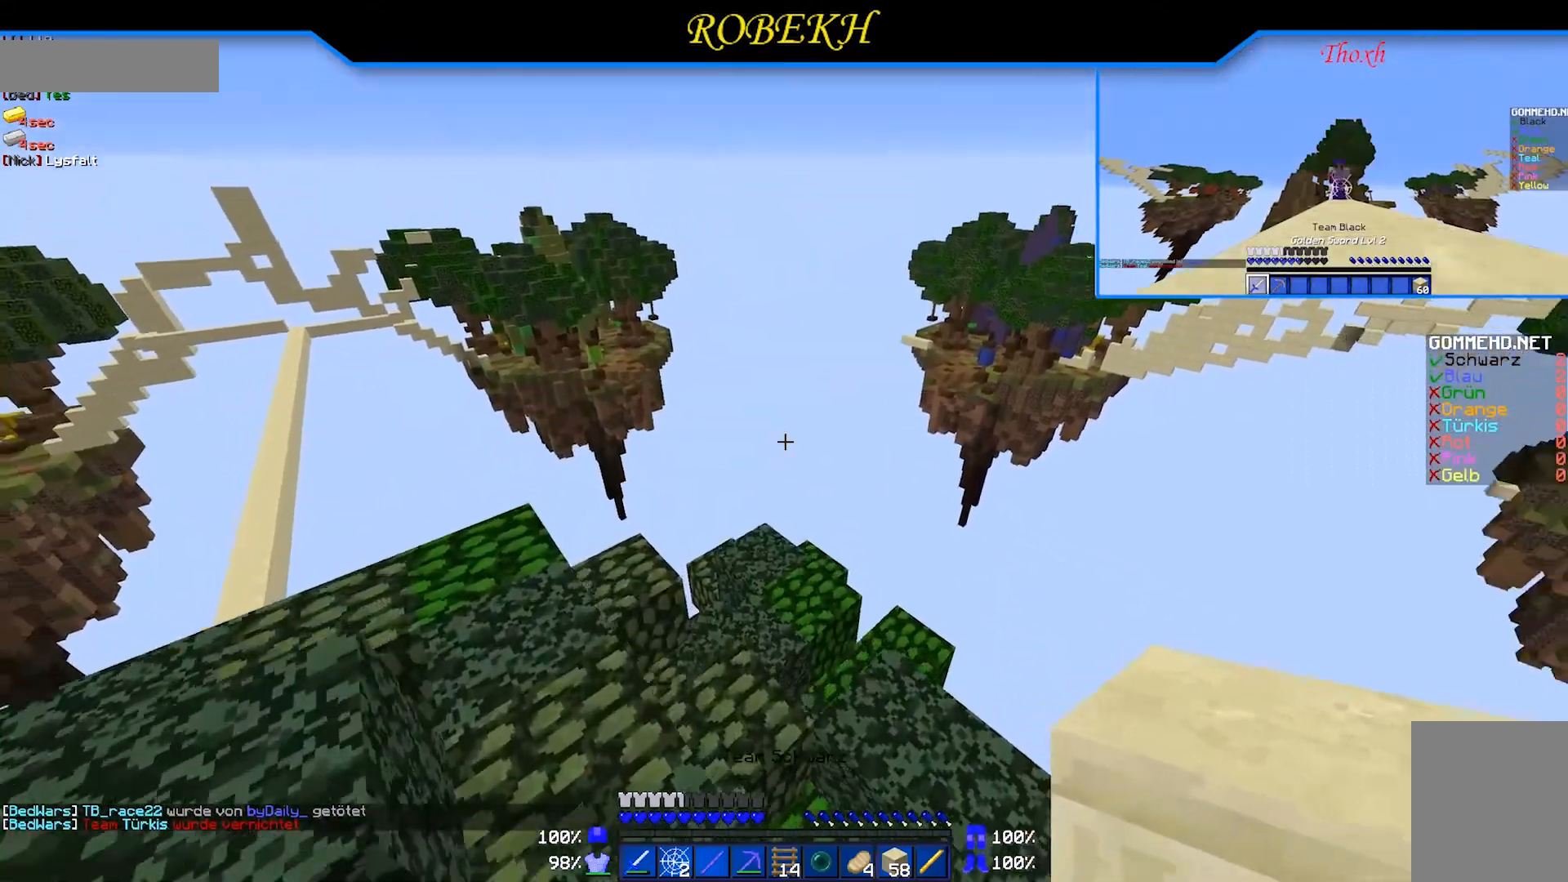
{"keys": ["w"], "mouse": [], "events": [[267, "a", "down"], [467, "a", "up"]]}
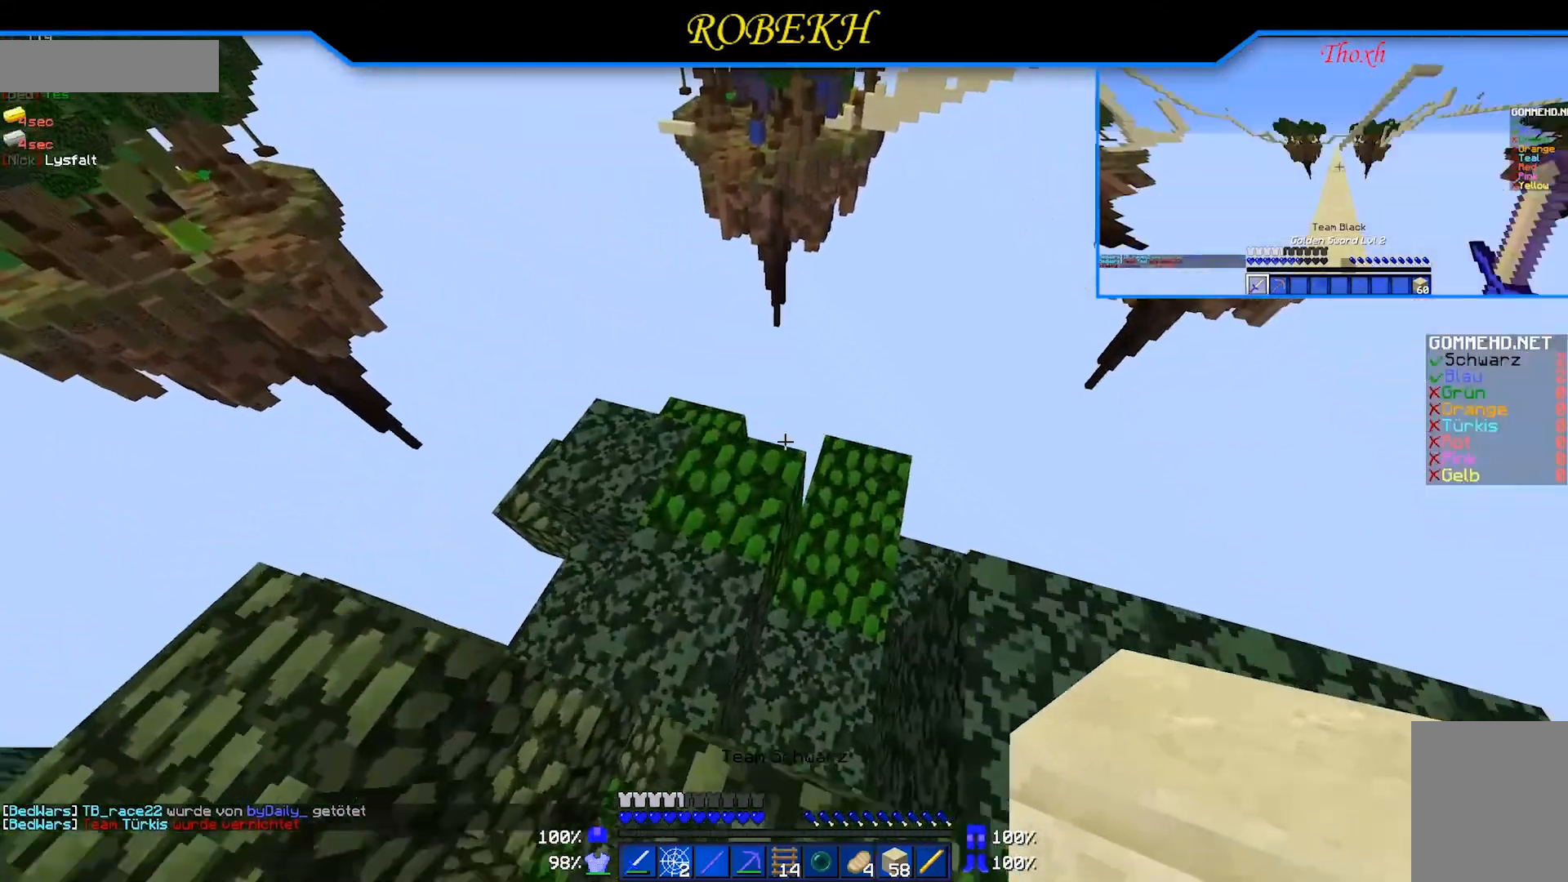
{"keys": [], "mouse": [], "events": [[67, "w", "up"]]}
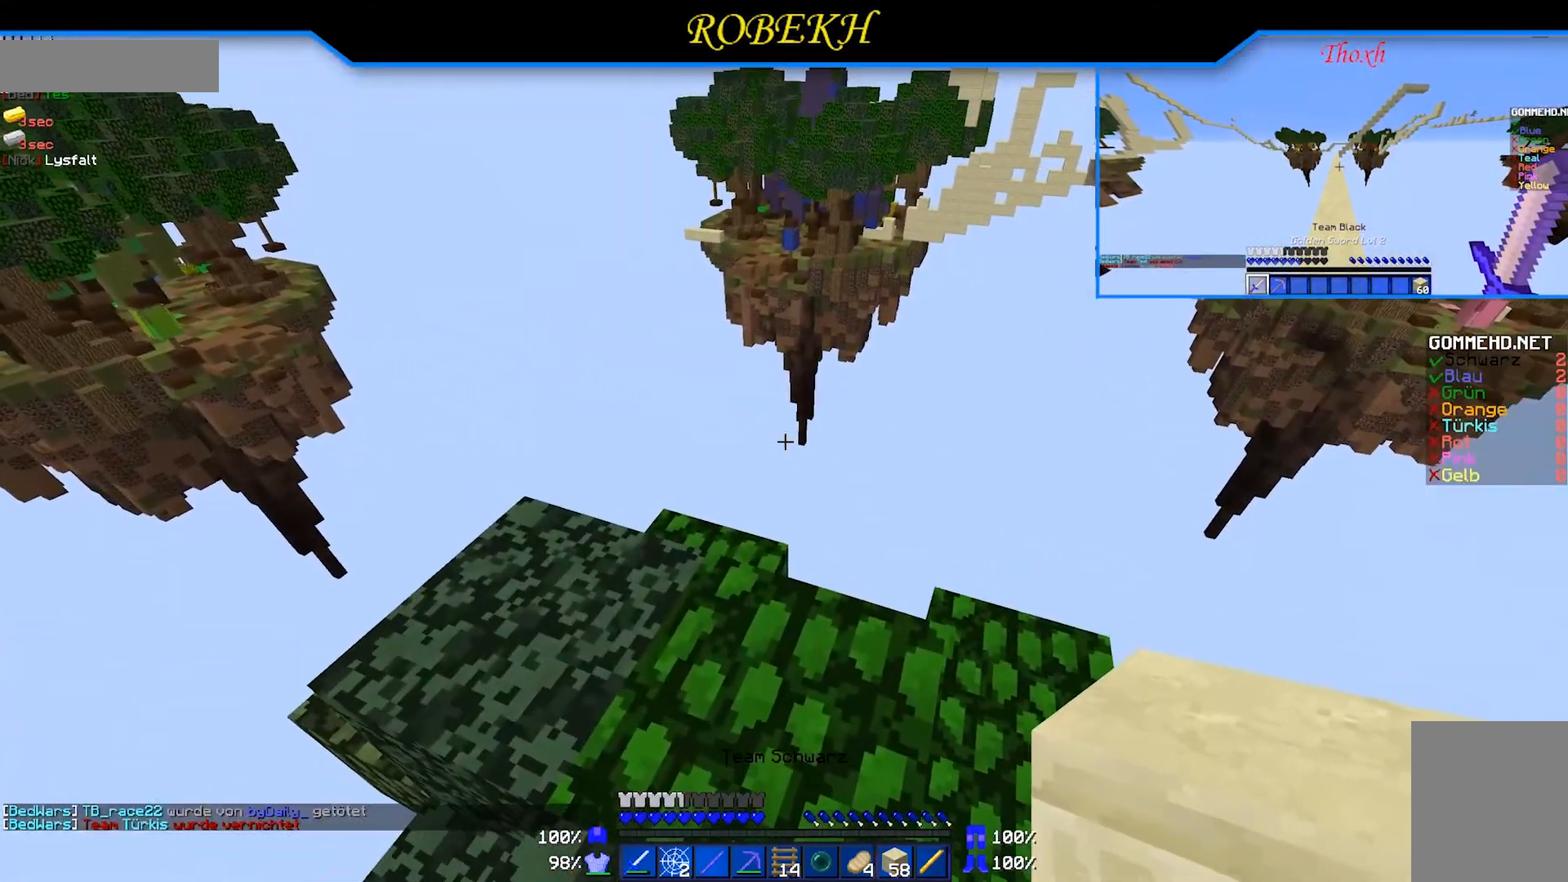
{"keys": ["a", "w"], "mouse": [], "events": [[117, "a", "down"], [117, "w", "down"]]}
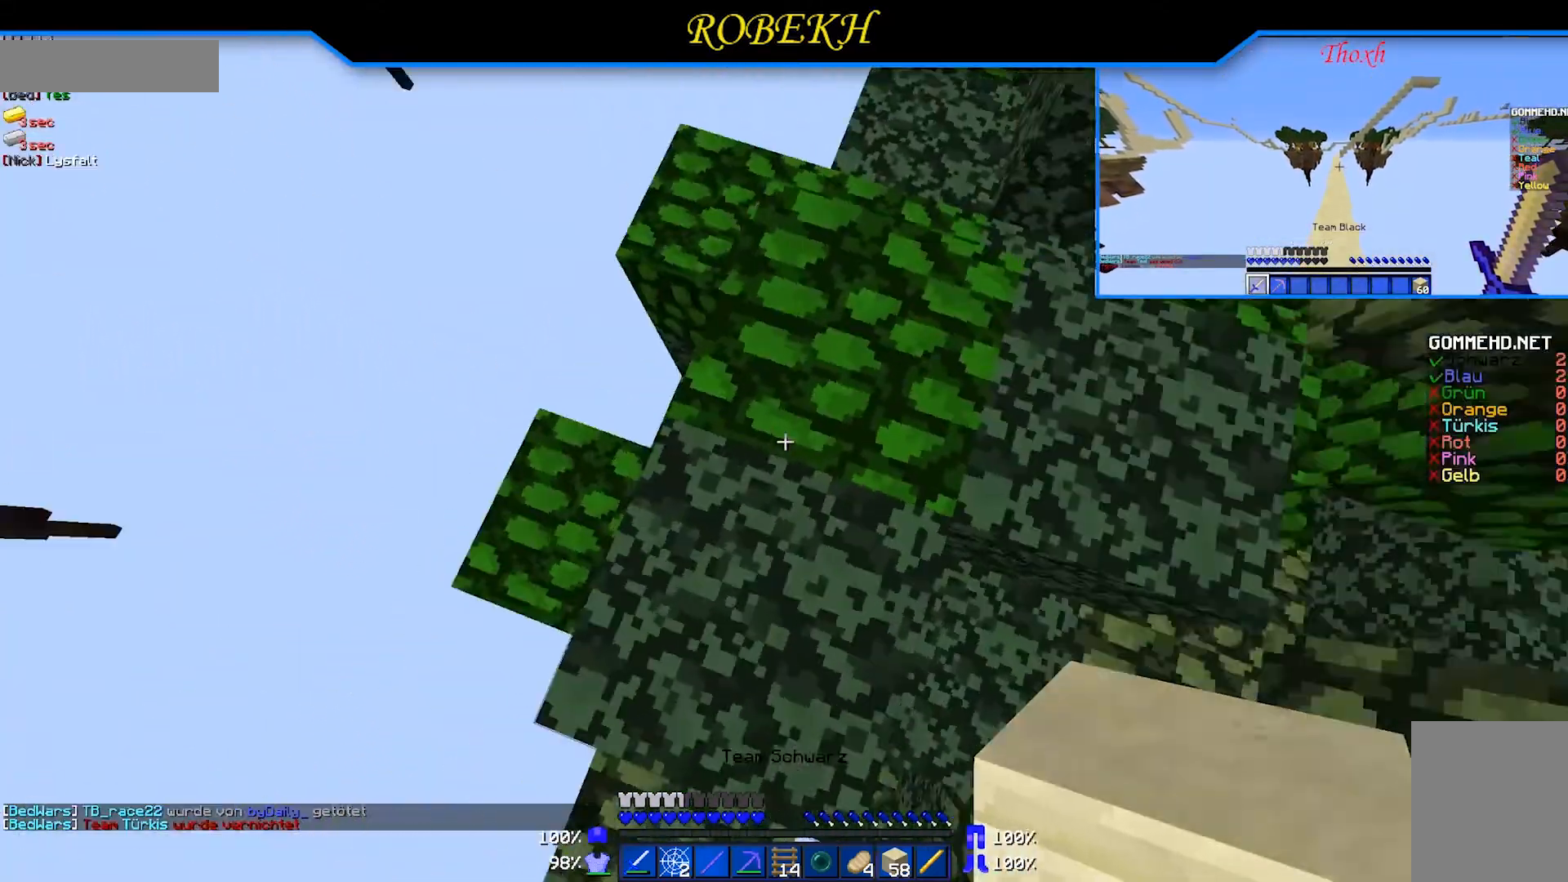
{"keys": ["a", "s"], "mouse": [], "events": [[17, "w", "up"], [217, "s", "down"]]}
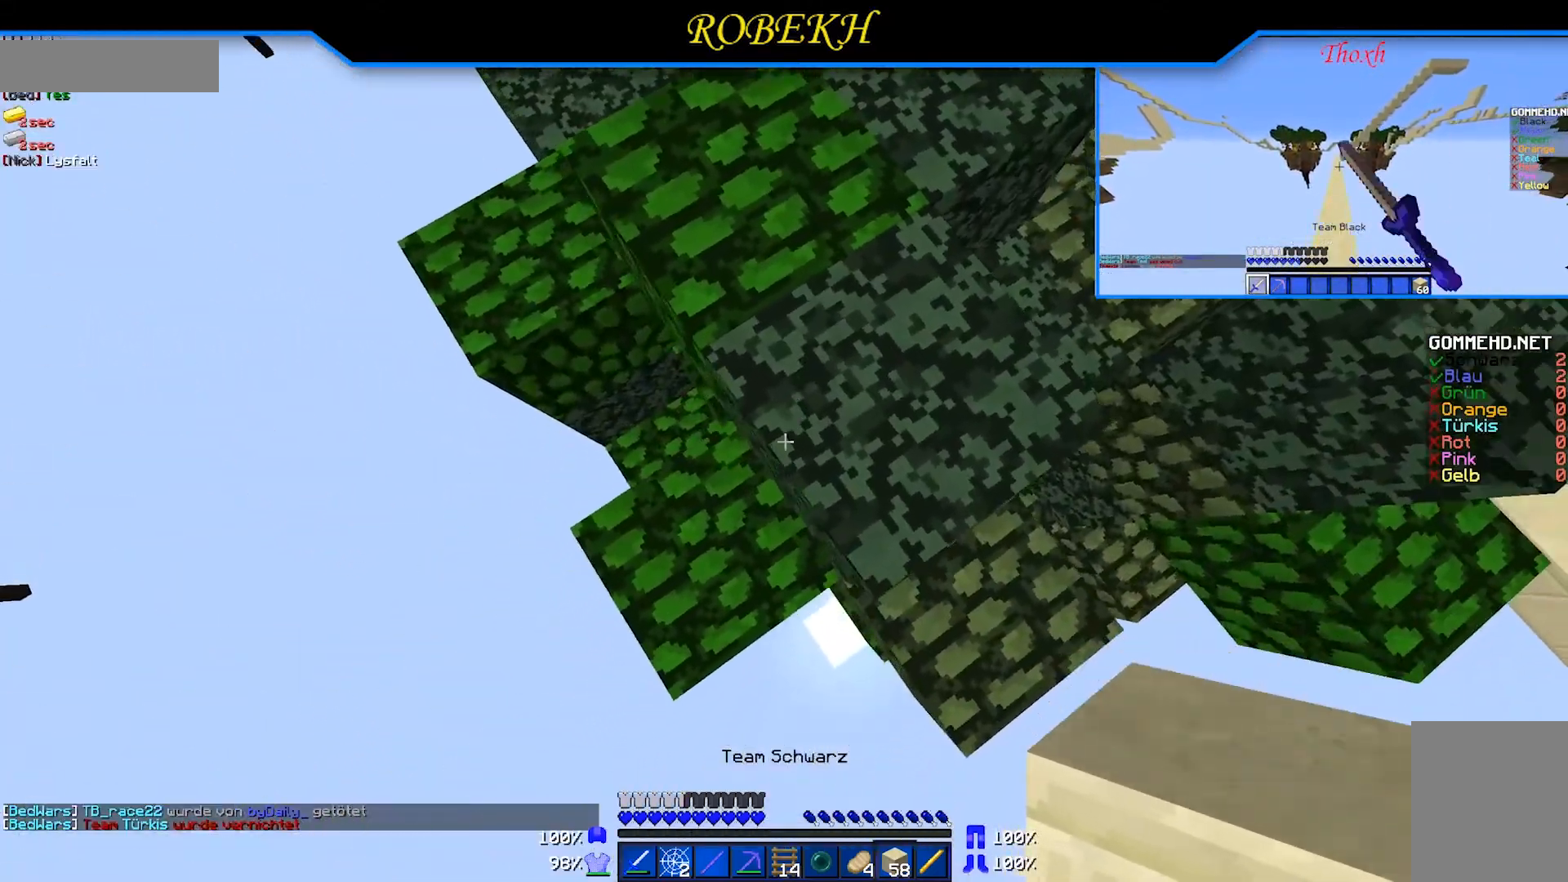
{"keys": ["a", "s"], "mouse": ["right"], "events": [[217, "mouse_right", "down"], [267, "mouse_right", "up"], [317, "mouse_right", "down"], [417, "mouse_right", "up"], [467, "mouse_right", "down"]]}
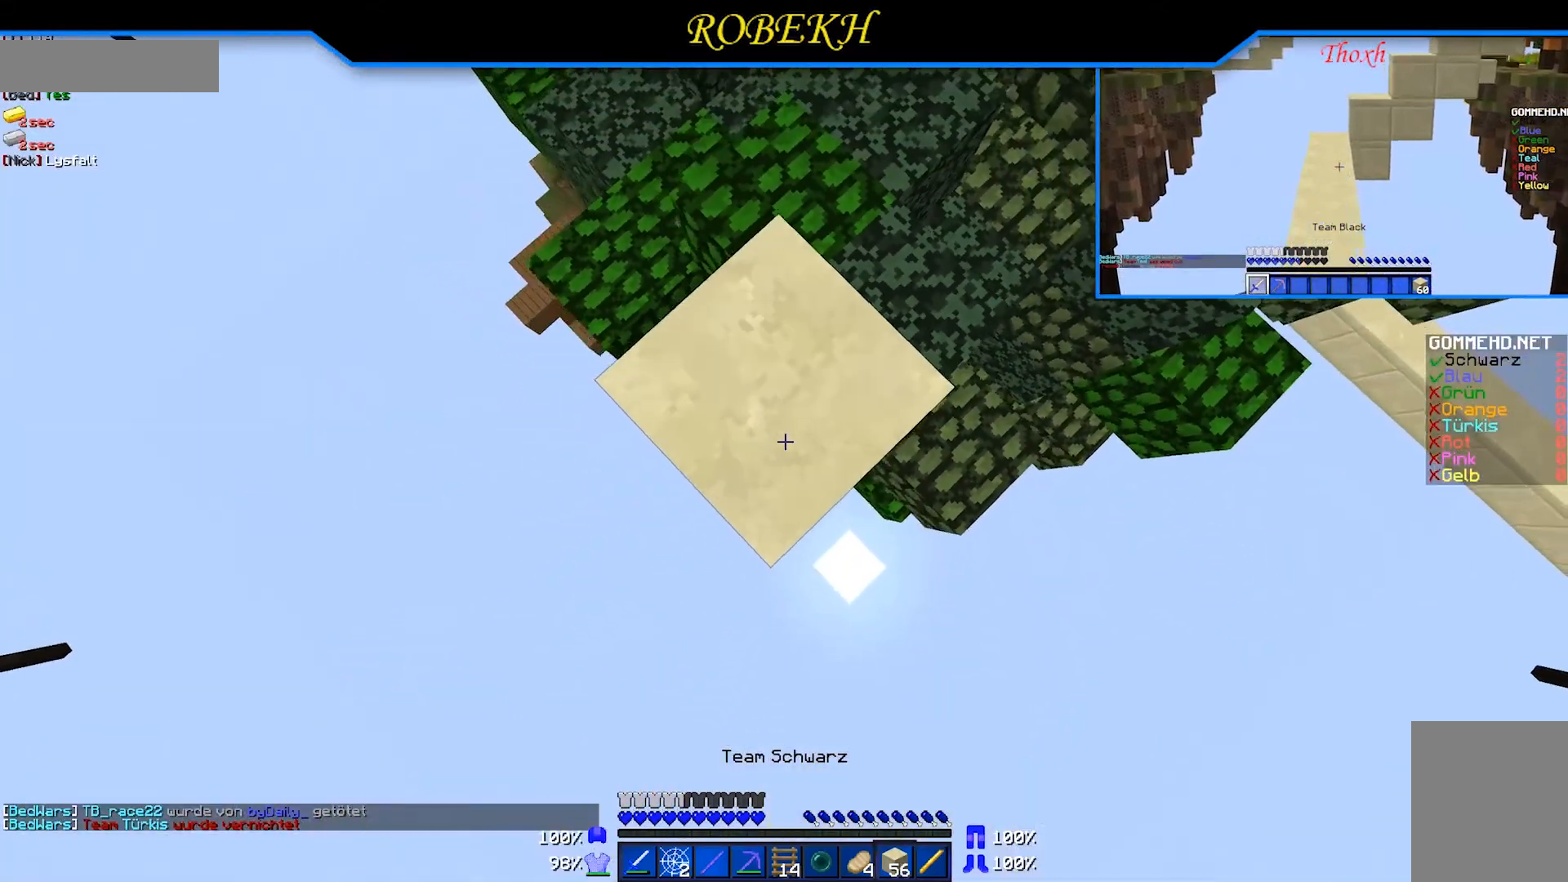
{"keys": ["a", "s"], "mouse": ["right"], "events": [[17, "mouse_right", "up"], [67, "mouse_right", "down"], [167, "mouse_right", "up"], [267, "mouse_right", "down"], [317, "mouse_right", "up"], [367, "mouse_right", "down"]]}
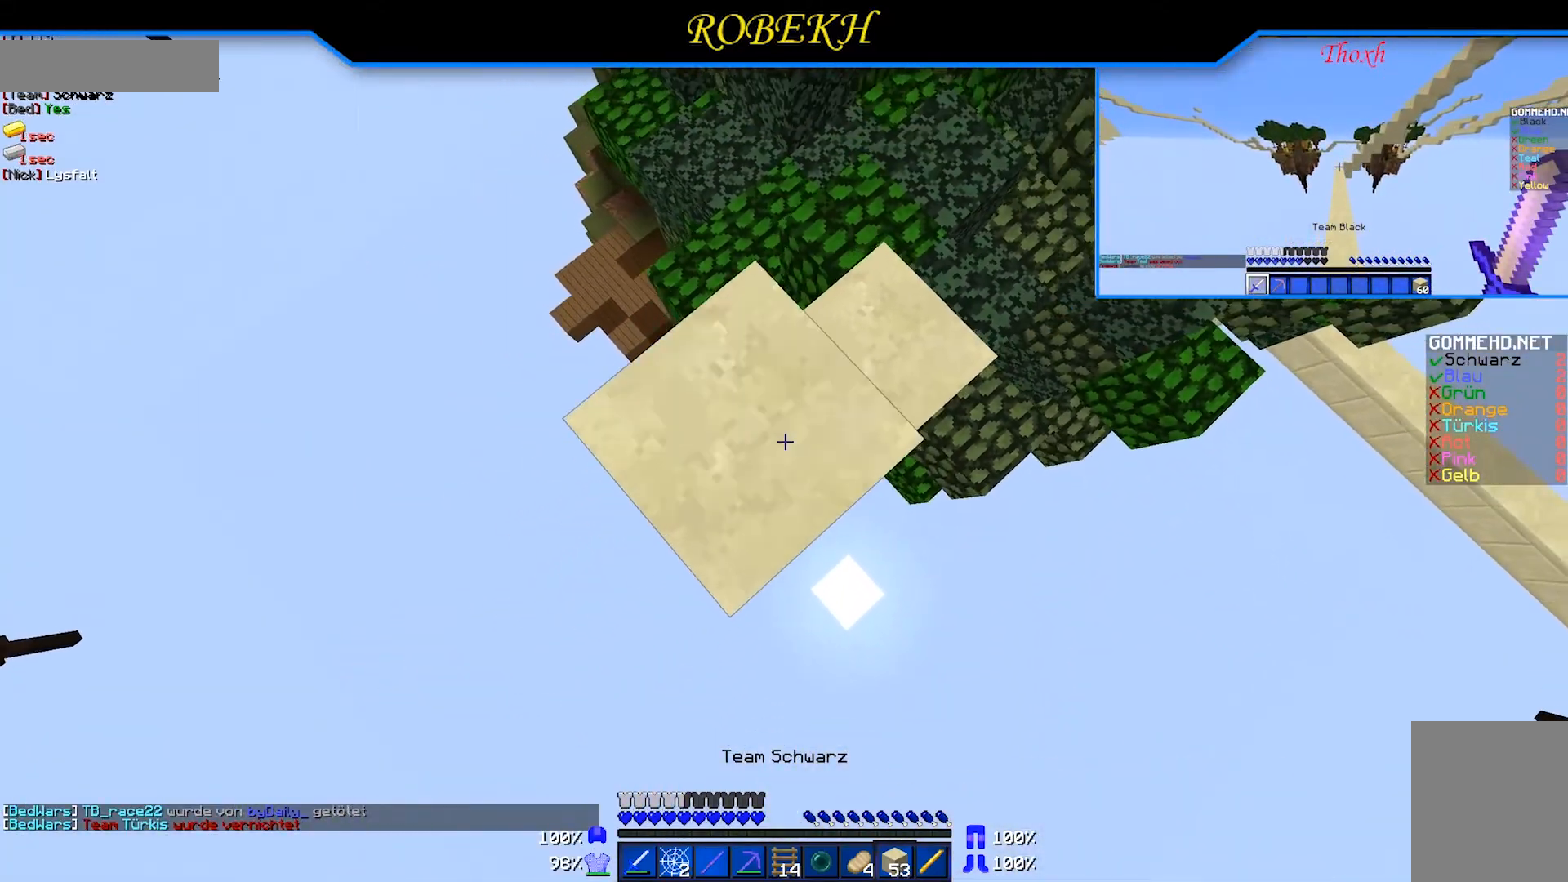
{"keys": ["a", "s"], "mouse": [], "events": [[67, "mouse_right", "up"], [317, "mouse_right", "down"], [367, "mouse_right", "up"], [417, "mouse_right", "down"], [467, "mouse_right", "up"]]}
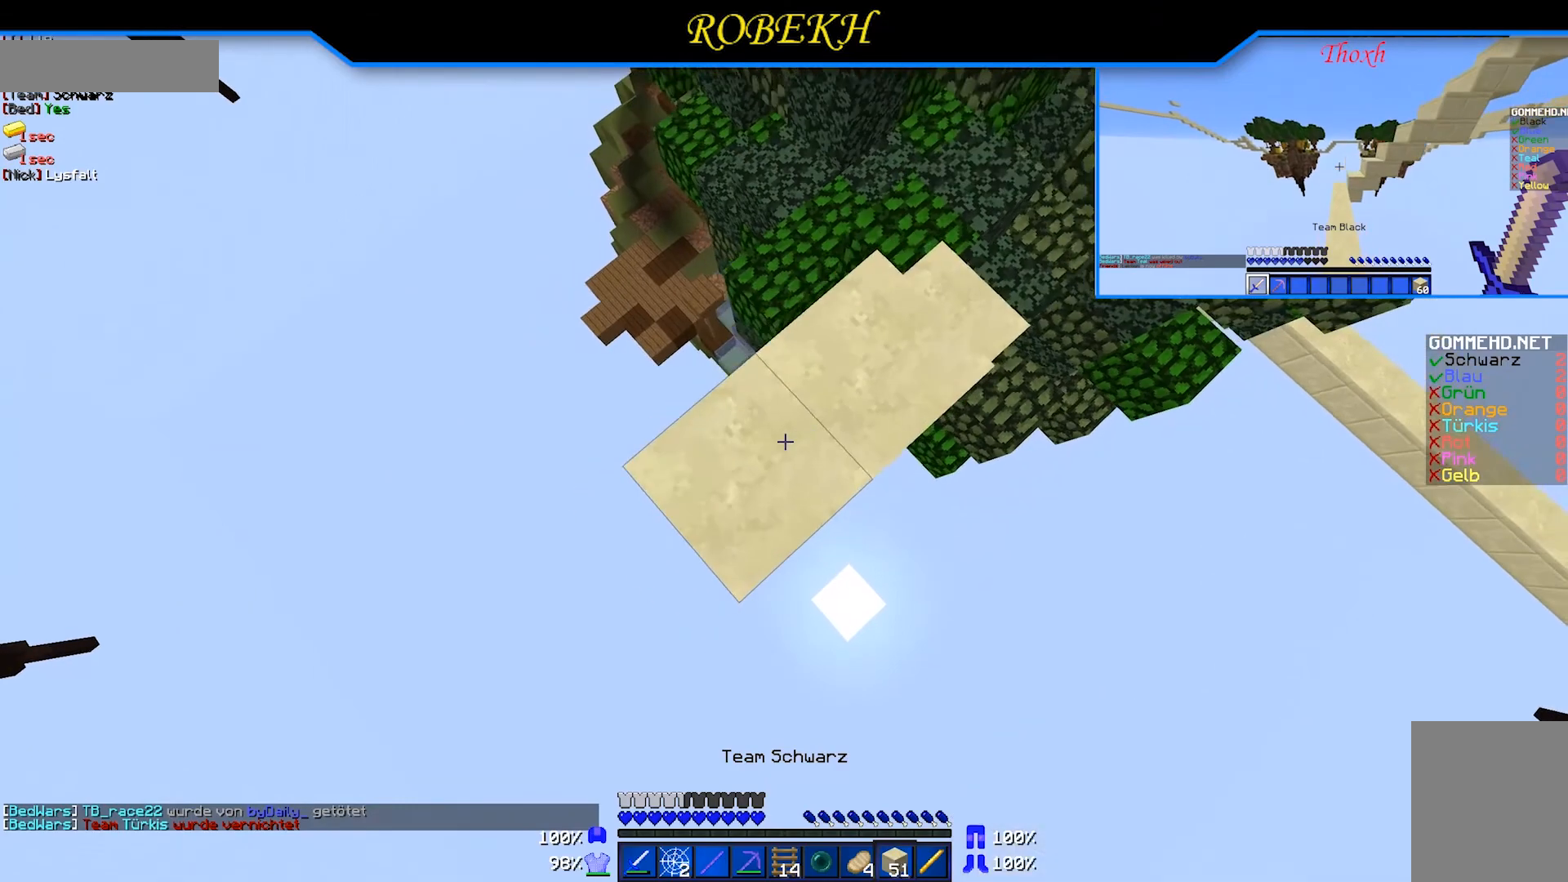
{"keys": ["a", "s"], "mouse": ["right"], "events": [[17, "mouse_right", "down"], [117, "mouse_right", "up"], [317, "mouse_right", "down"], [417, "mouse_right", "up"], [467, "mouse_right", "down"]]}
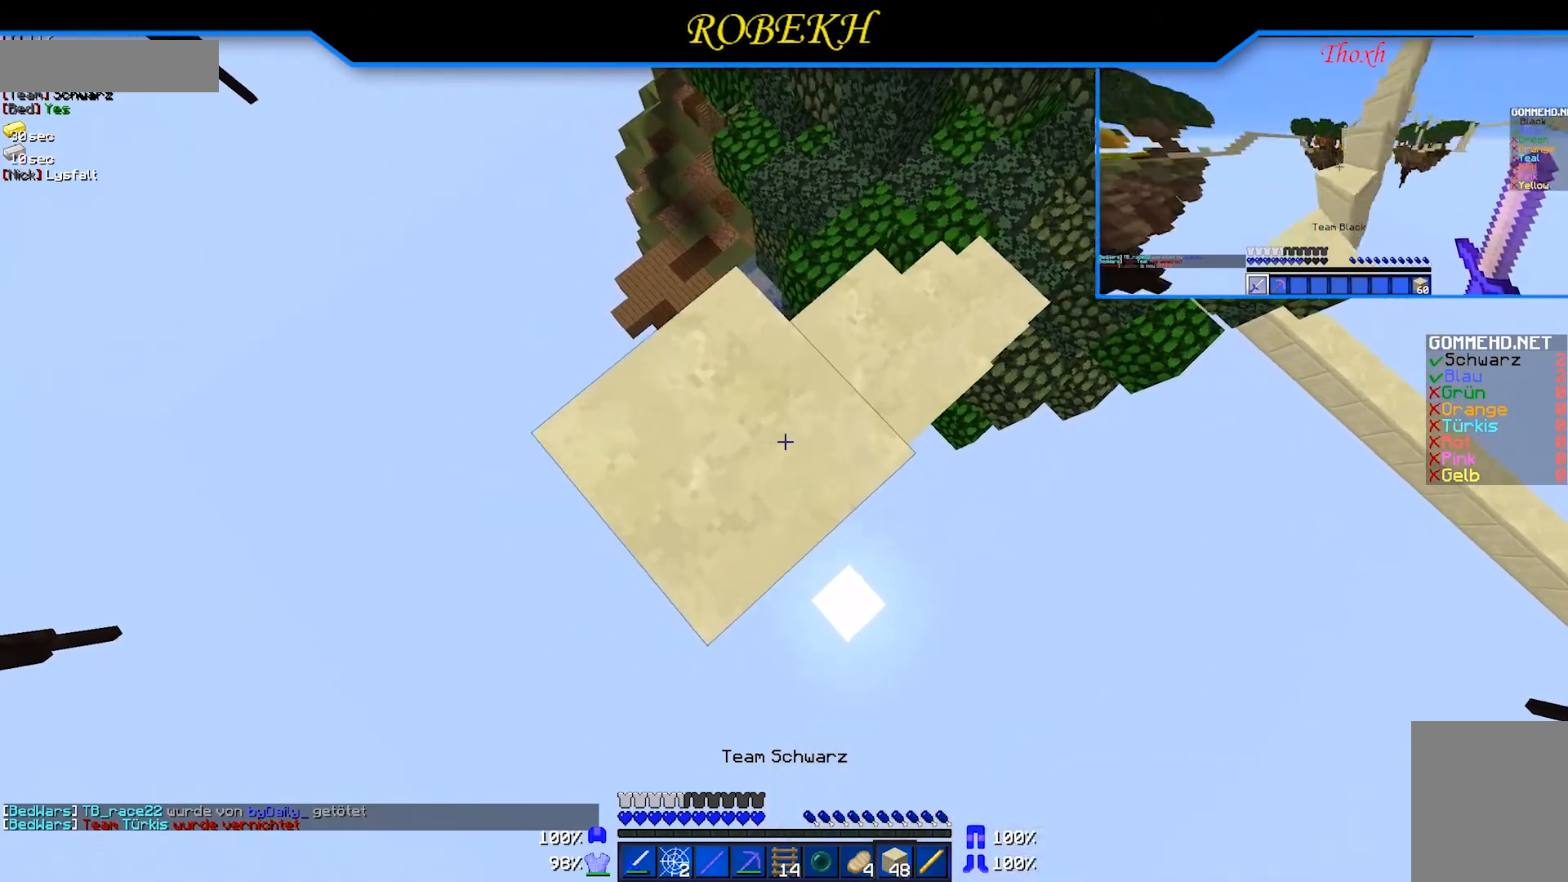
{"keys": ["a", "s"], "mouse": [], "events": [[17, "mouse_right", "up"], [67, "mouse_right", "down"], [167, "mouse_right", "up"], [383, "mouse_right", "down"], [467, "mouse_right", "up"]]}
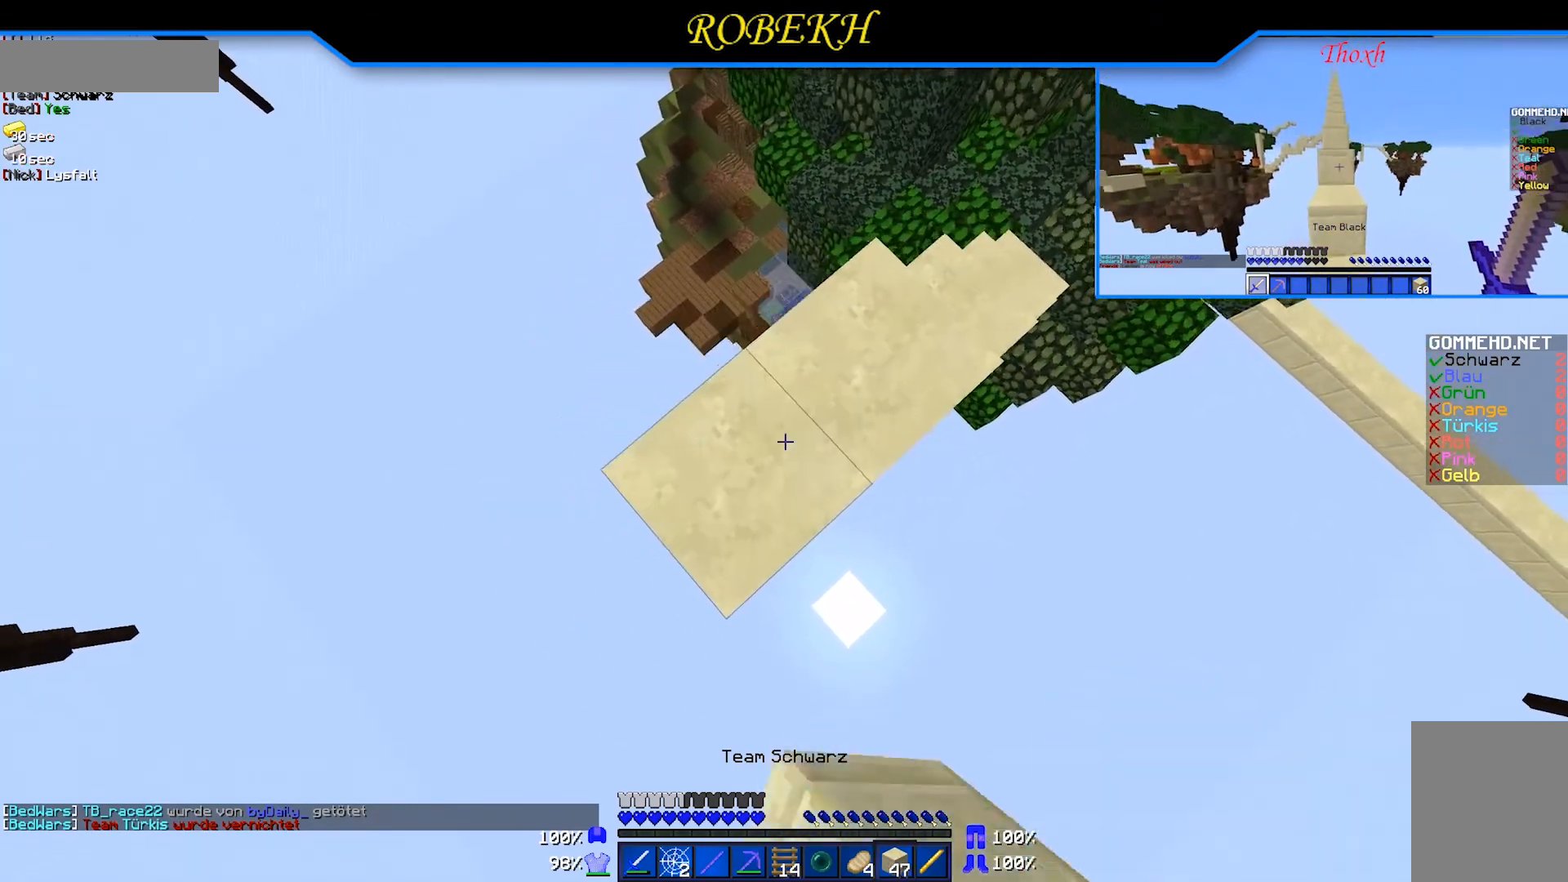
{"keys": ["a", "s"], "mouse": [], "events": [[17, "mouse_right", "down"], [67, "mouse_right", "up"], [117, "mouse_right", "down"], [217, "mouse_right", "up"], [417, "mouse_right", "down"], [467, "mouse_right", "up"]]}
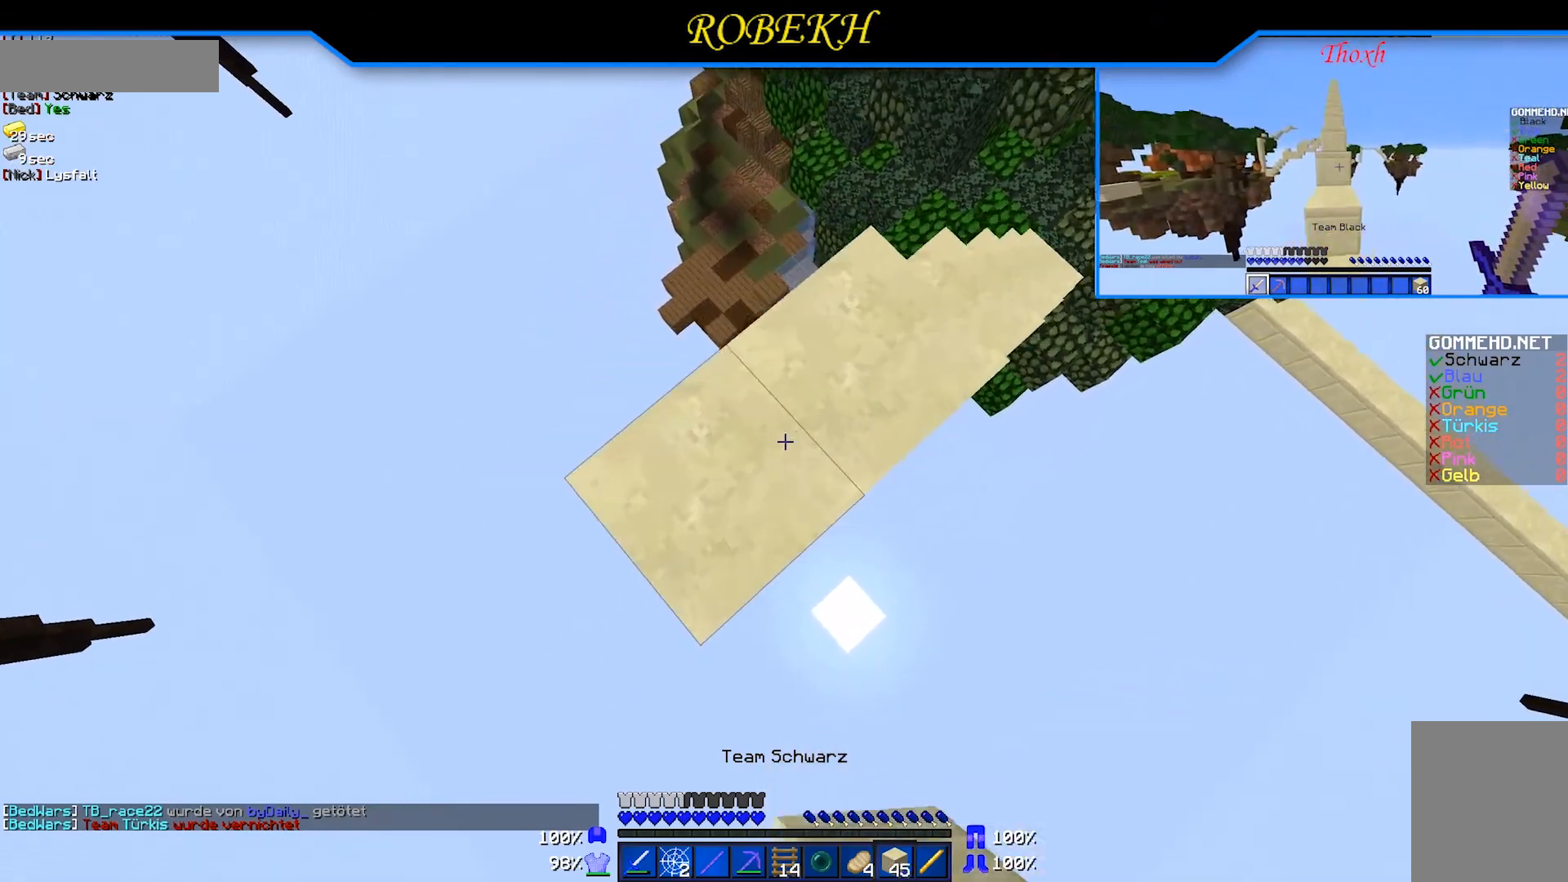
{"keys": ["a", "s"], "mouse": ["right"], "events": [[17, "mouse_right", "down"], [117, "mouse_right", "up"], [167, "mouse_right", "down"], [217, "mouse_right", "up"], [417, "mouse_right", "down"]]}
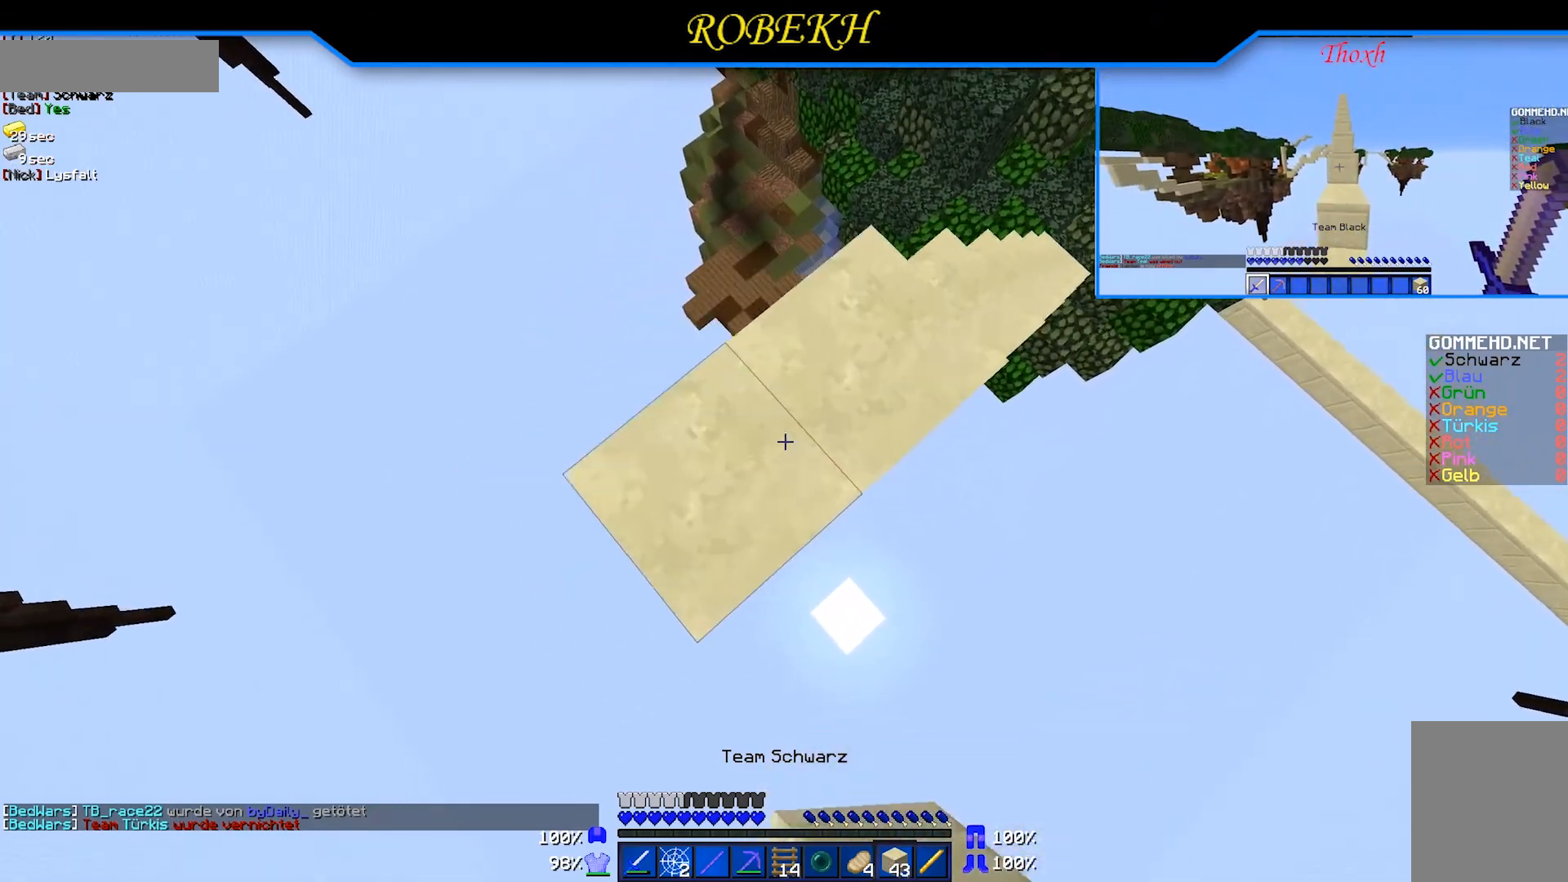
{"keys": ["a", "s"], "mouse": ["right"], "events": [[17, "mouse_right", "up"], [67, "mouse_right", "down"], [117, "mouse_right", "up"], [167, "mouse_right", "down"], [267, "mouse_right", "up"], [467, "mouse_right", "down"]]}
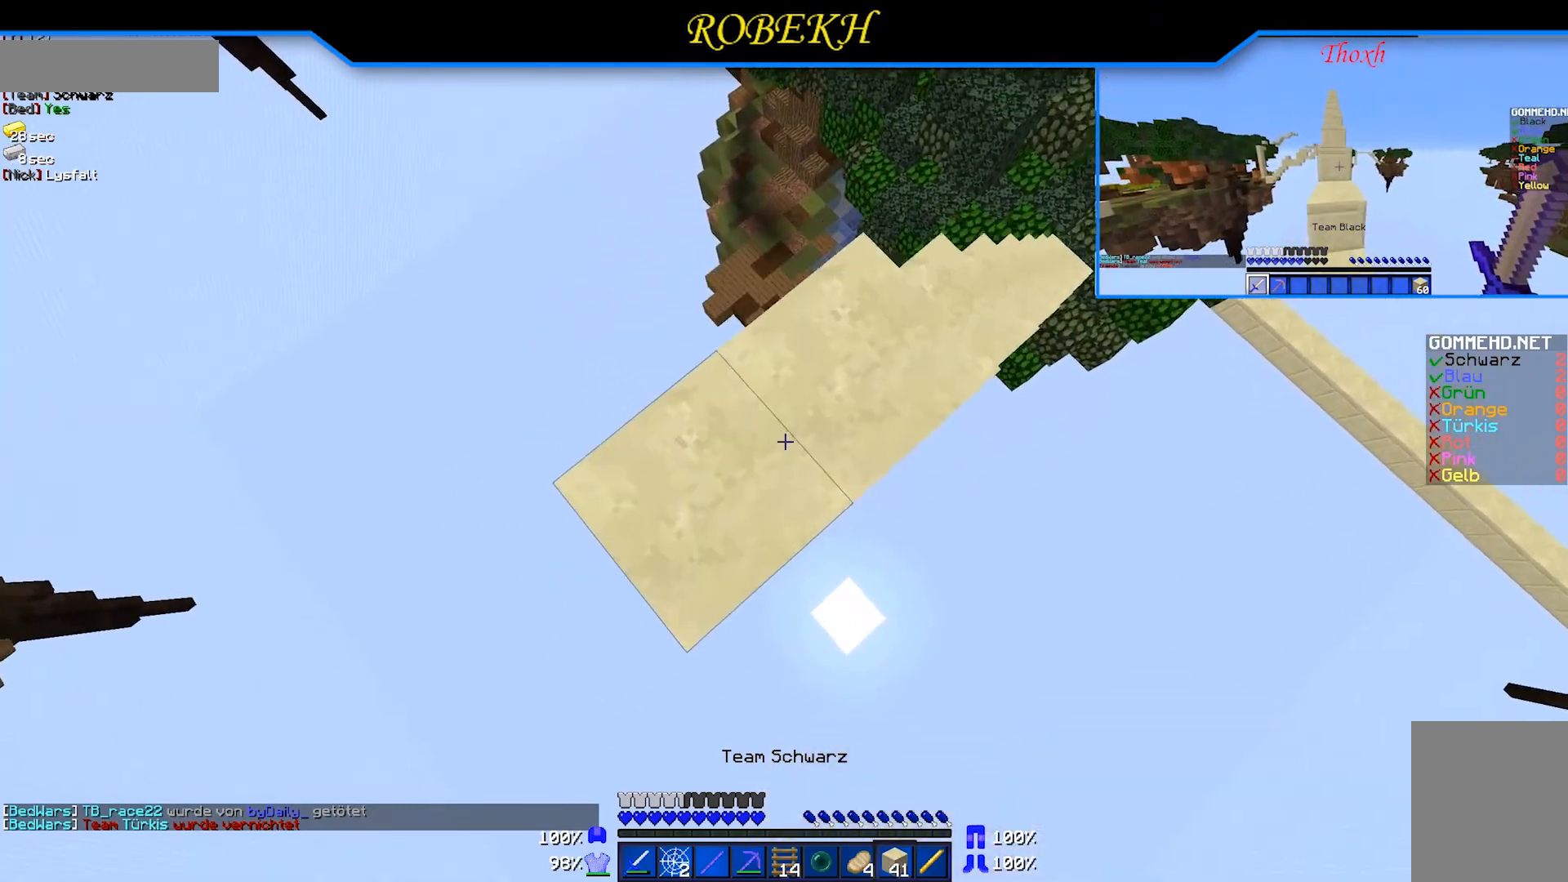
{"keys": ["a", "s"], "mouse": ["right"], "events": [[17, "mouse_right", "up"], [67, "mouse_right", "down"], [167, "mouse_right", "up"], [217, "mouse_right", "down"], [267, "mouse_right", "up"], [467, "mouse_right", "down"]]}
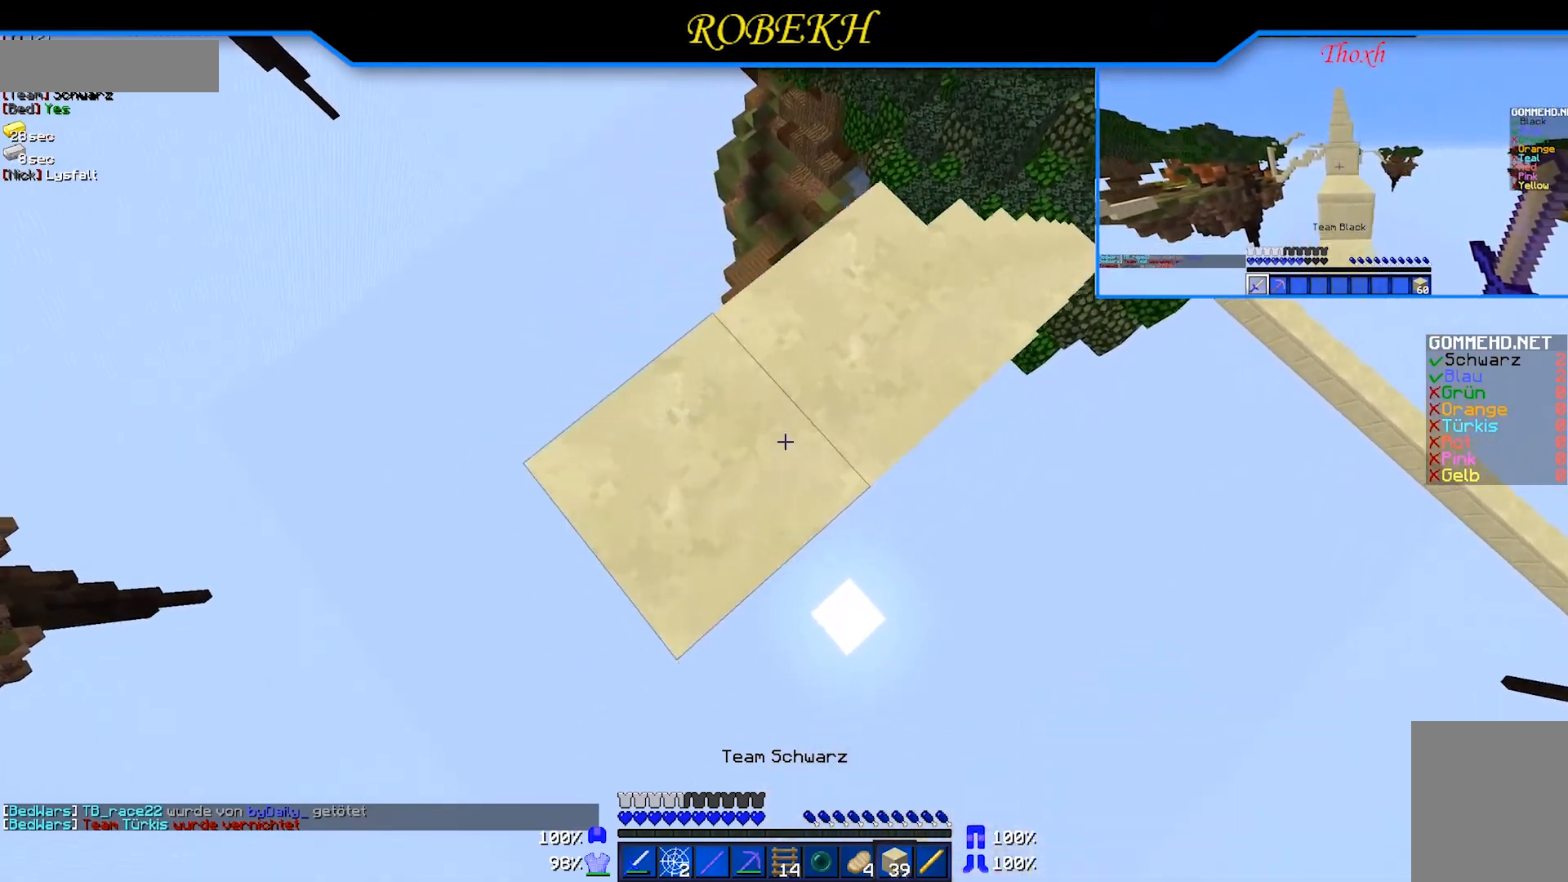
{"keys": ["a", "s"], "mouse": [], "events": [[17, "mouse_right", "up"], [117, "mouse_right", "down"], [167, "mouse_right", "up"], [217, "mouse_right", "down"], [317, "mouse_right", "up"]]}
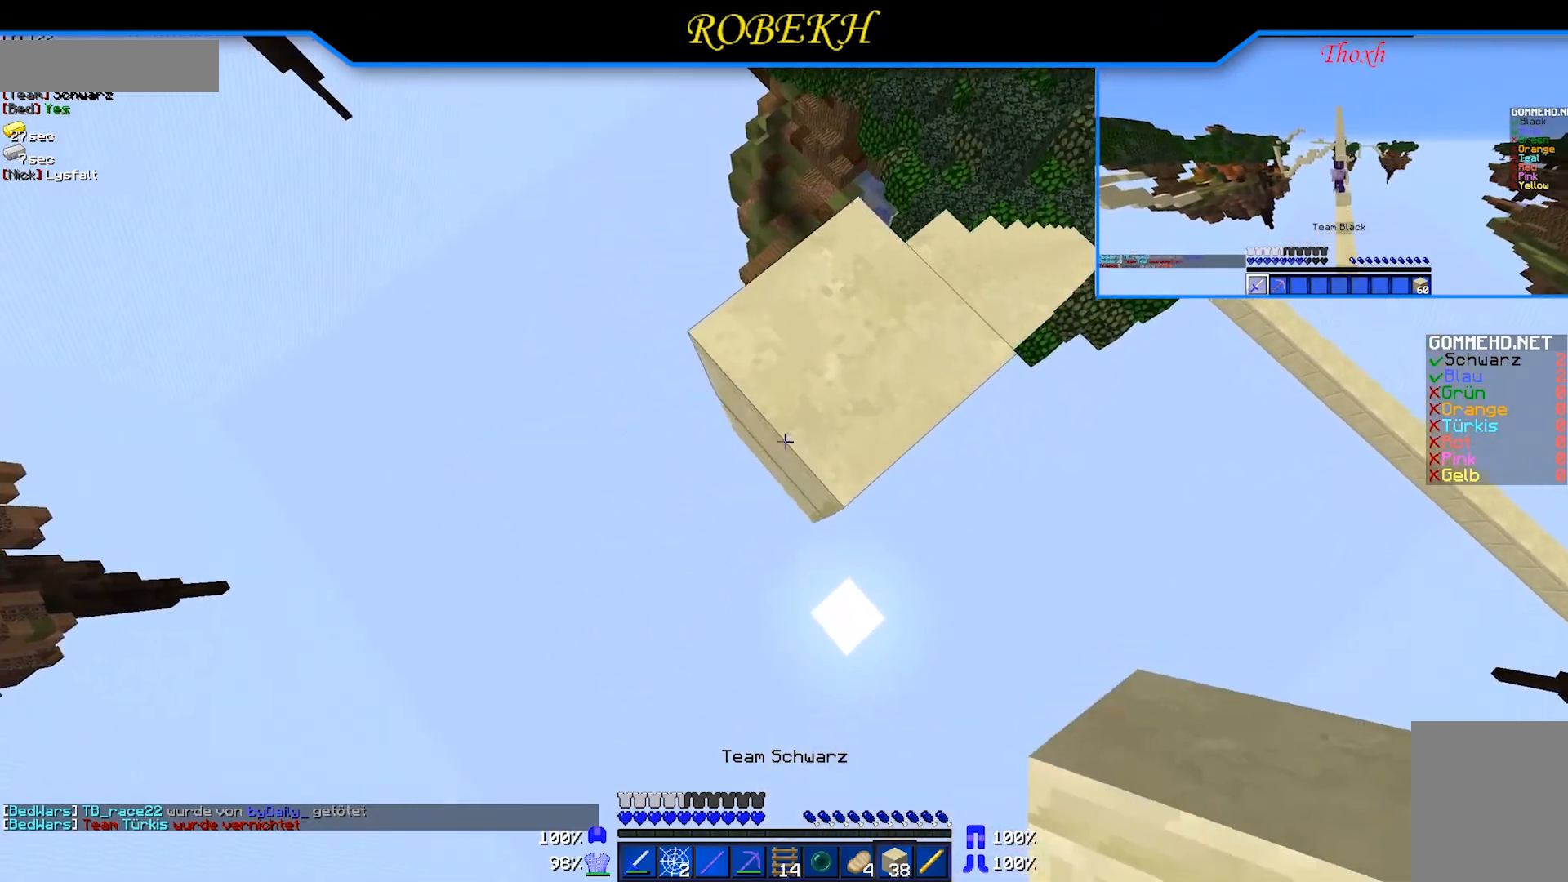
{"keys": ["a", "s"], "mouse": [], "events": [[17, "mouse_right", "down"], [67, "mouse_right", "up"], [117, "mouse_right", "down"], [167, "mouse_right", "up"], [217, "mouse_right", "down"], [317, "mouse_right", "up"]]}
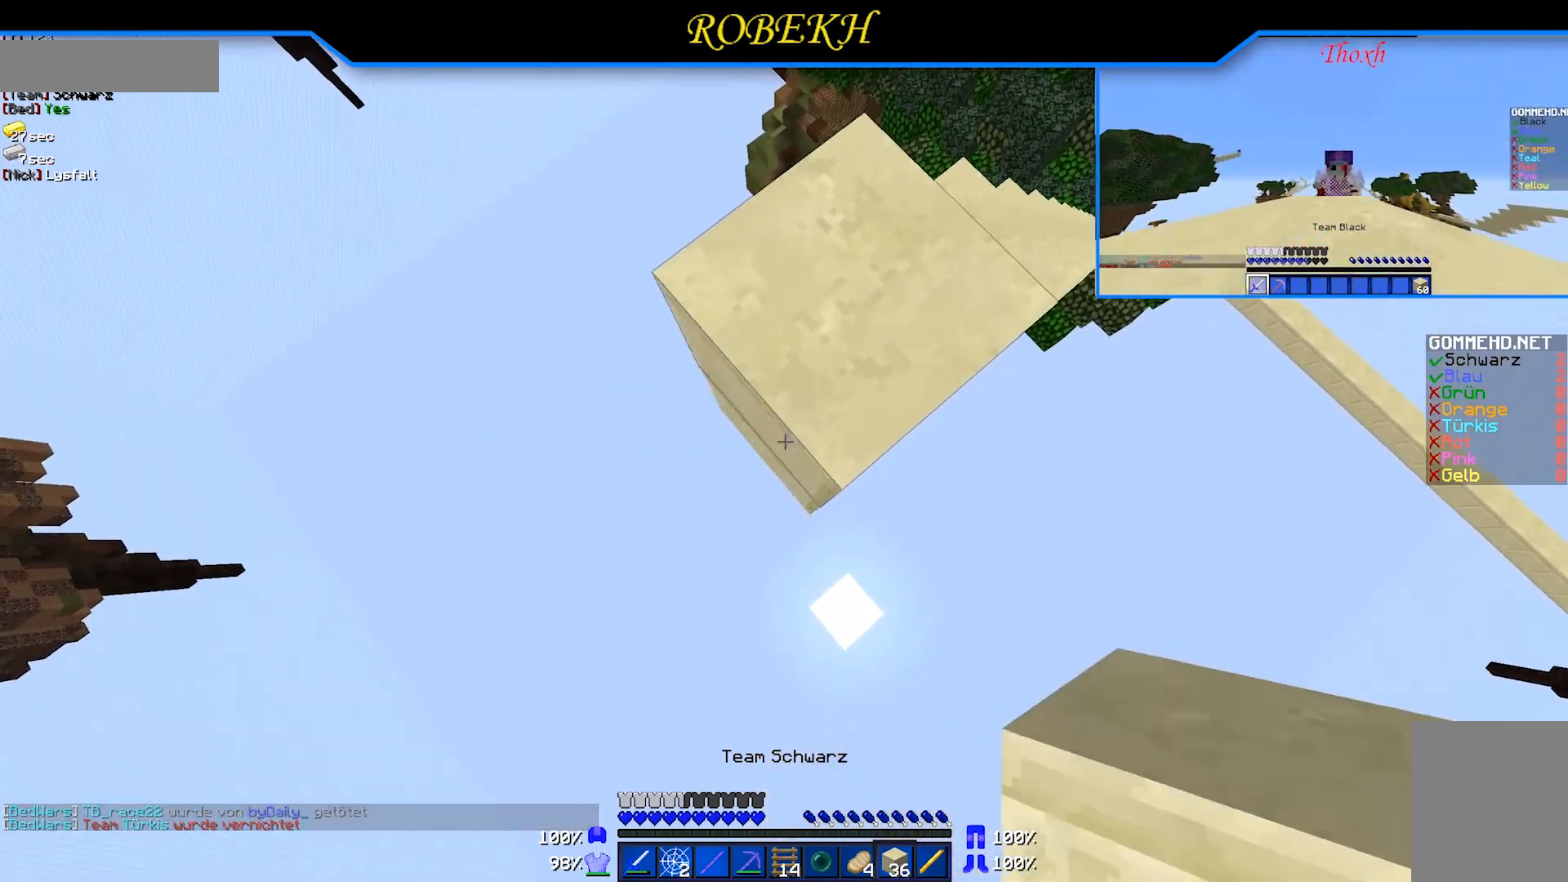
{"keys": ["d"], "mouse": [], "events": [[17, "mouse_right", "down"], [67, "a", "up"], [67, "d", "down"], [117, "mouse_right", "up"], [367, "s", "up"]]}
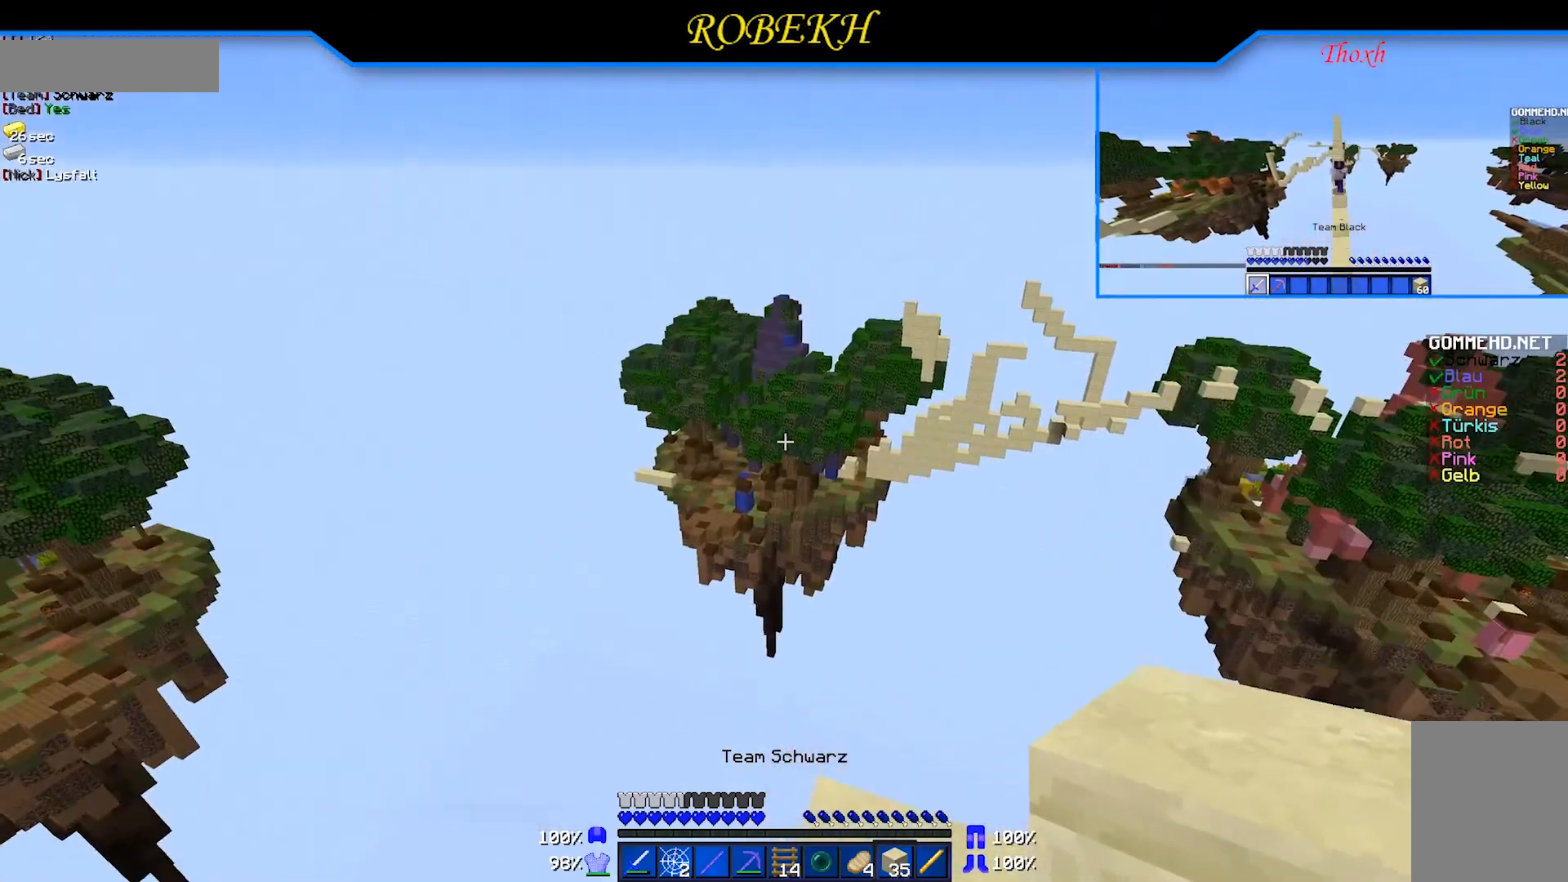
{"keys": [], "mouse": [], "events": [[267, "d", "up"]]}
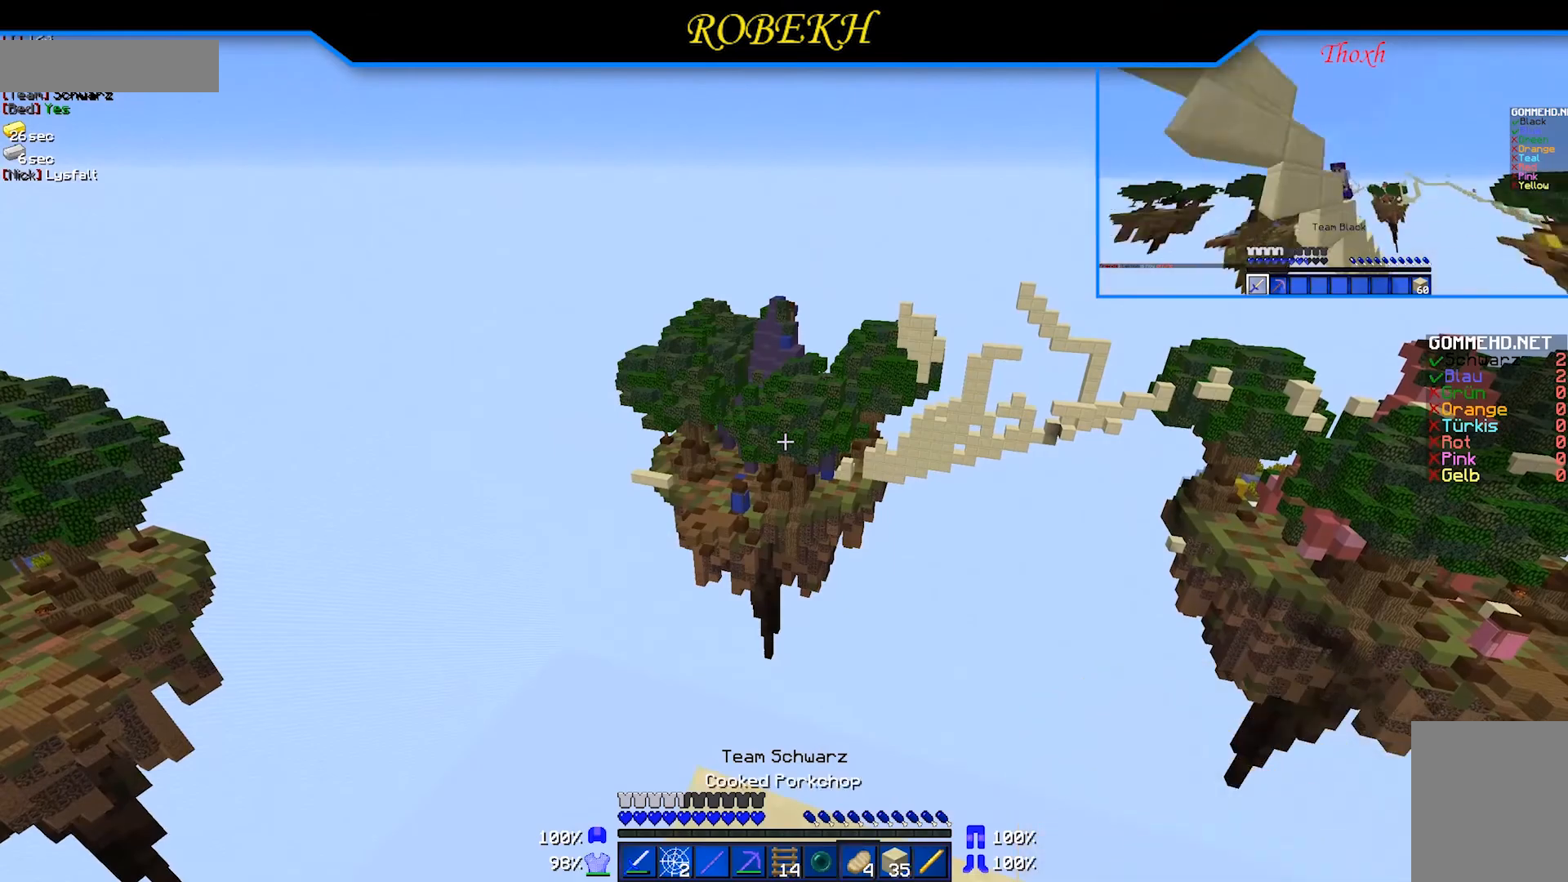
{"keys": [], "mouse": [], "events": []}
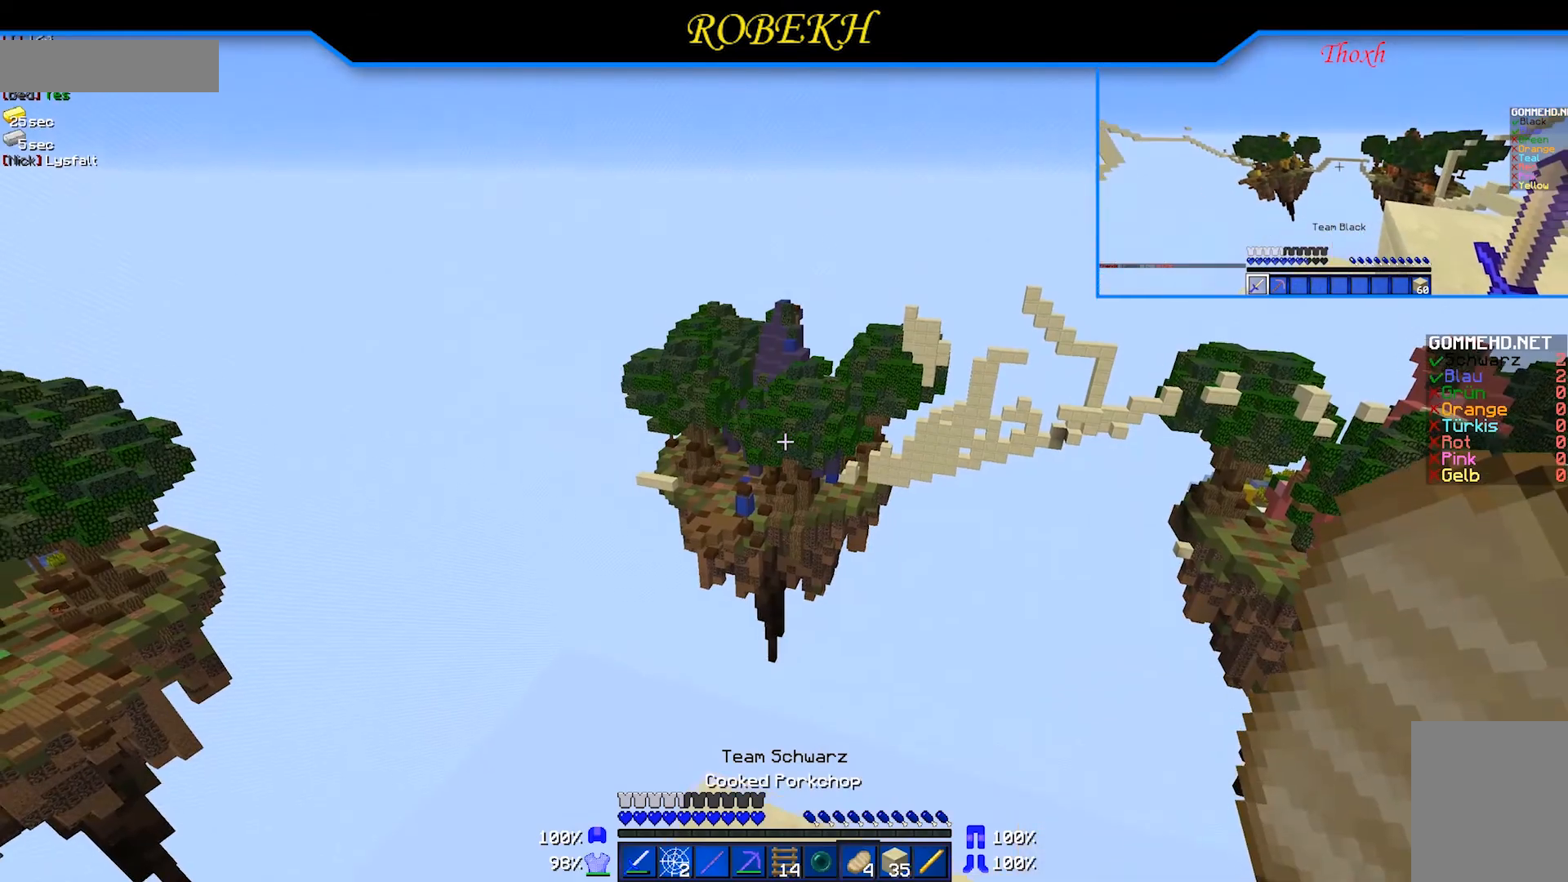
{"keys": ["w"], "mouse": [], "events": [[17, "w", "down"]]}